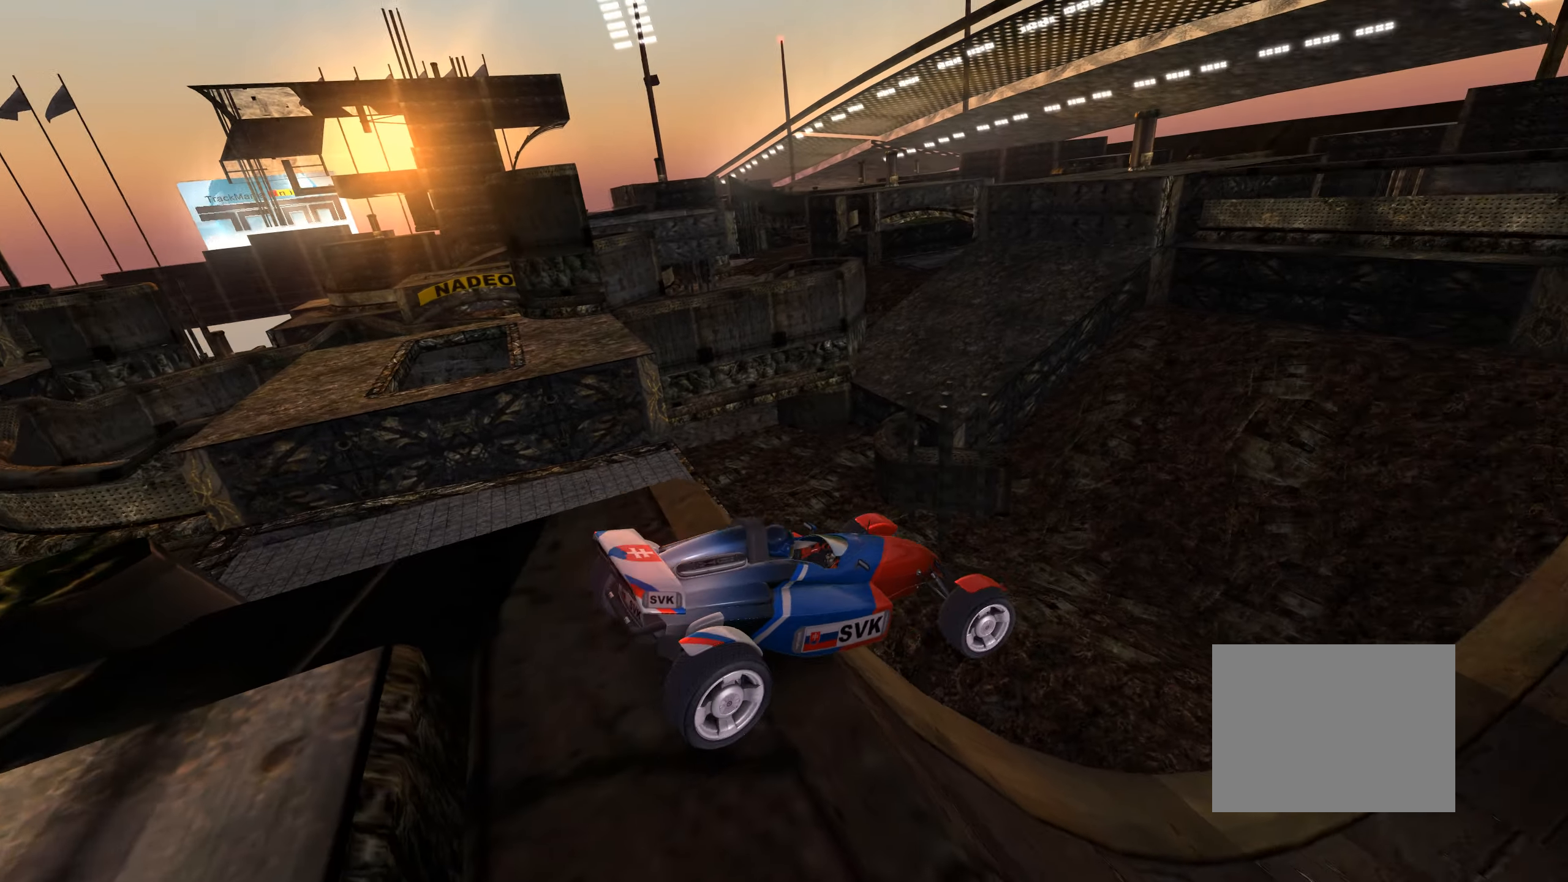
Gameplay with keyboard; each line is a JSON object with the keys held at the frame after it. "events" lists presses ("down") and releases ("up") of "down", "left", "right" and "up" between this image and that frame as [ms after this image, input, new state], when the widget could be followed in between. No other keys are recorded. Mouse input is not recorded.
{"keys": ["up"], "events": [[283, "down", "down"], [350, "down", "up"], [350, "up", "down"]]}
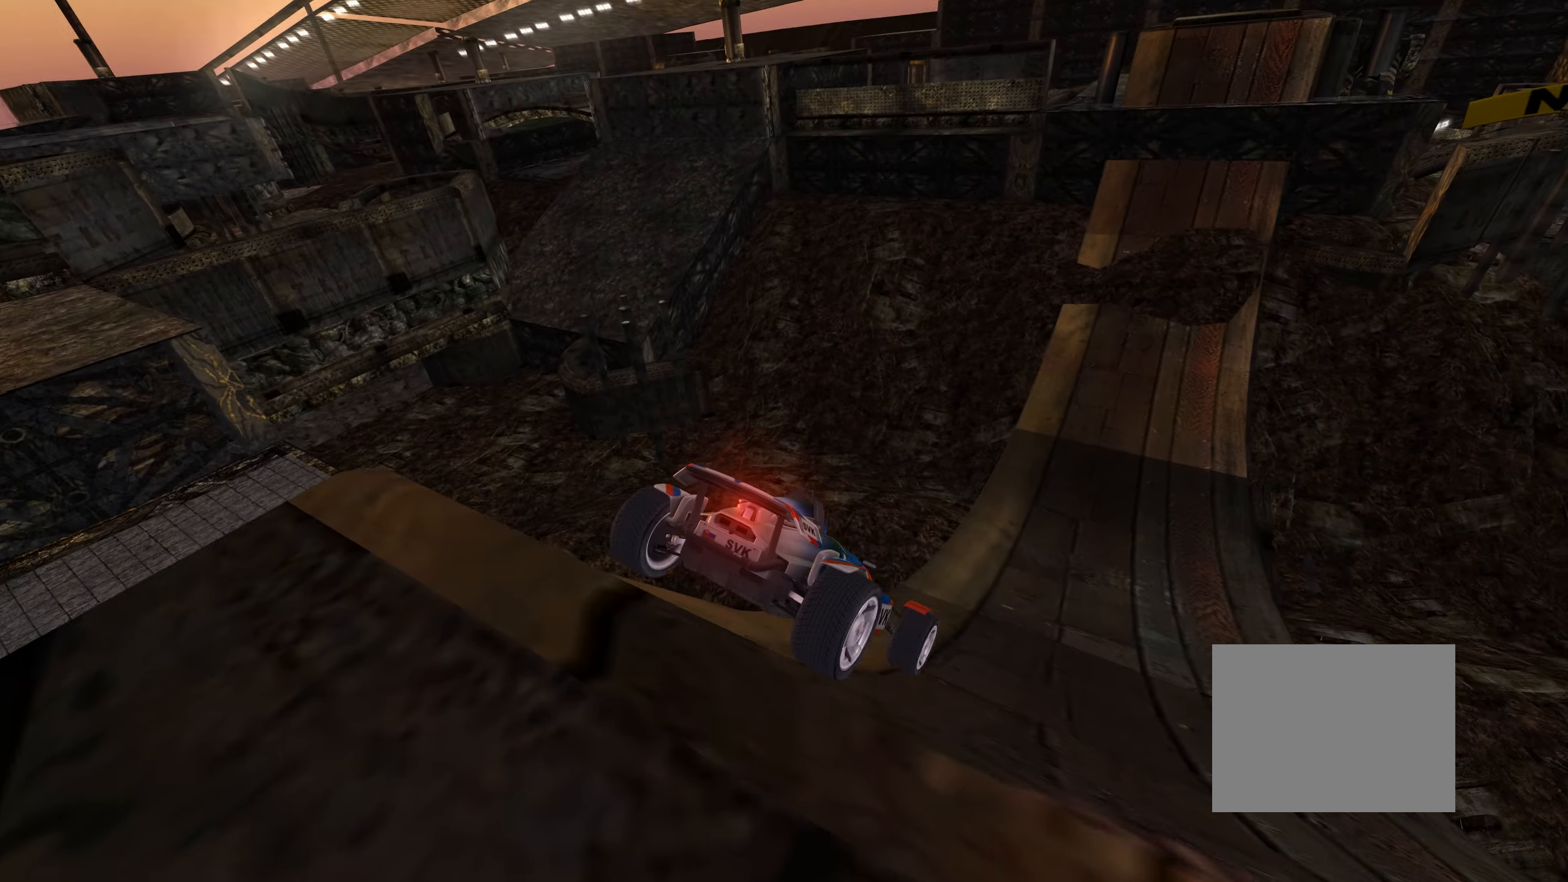
{"keys": ["right", "up"], "events": [[16, "left", "down"], [66, "left", "up"], [466, "right", "down"]]}
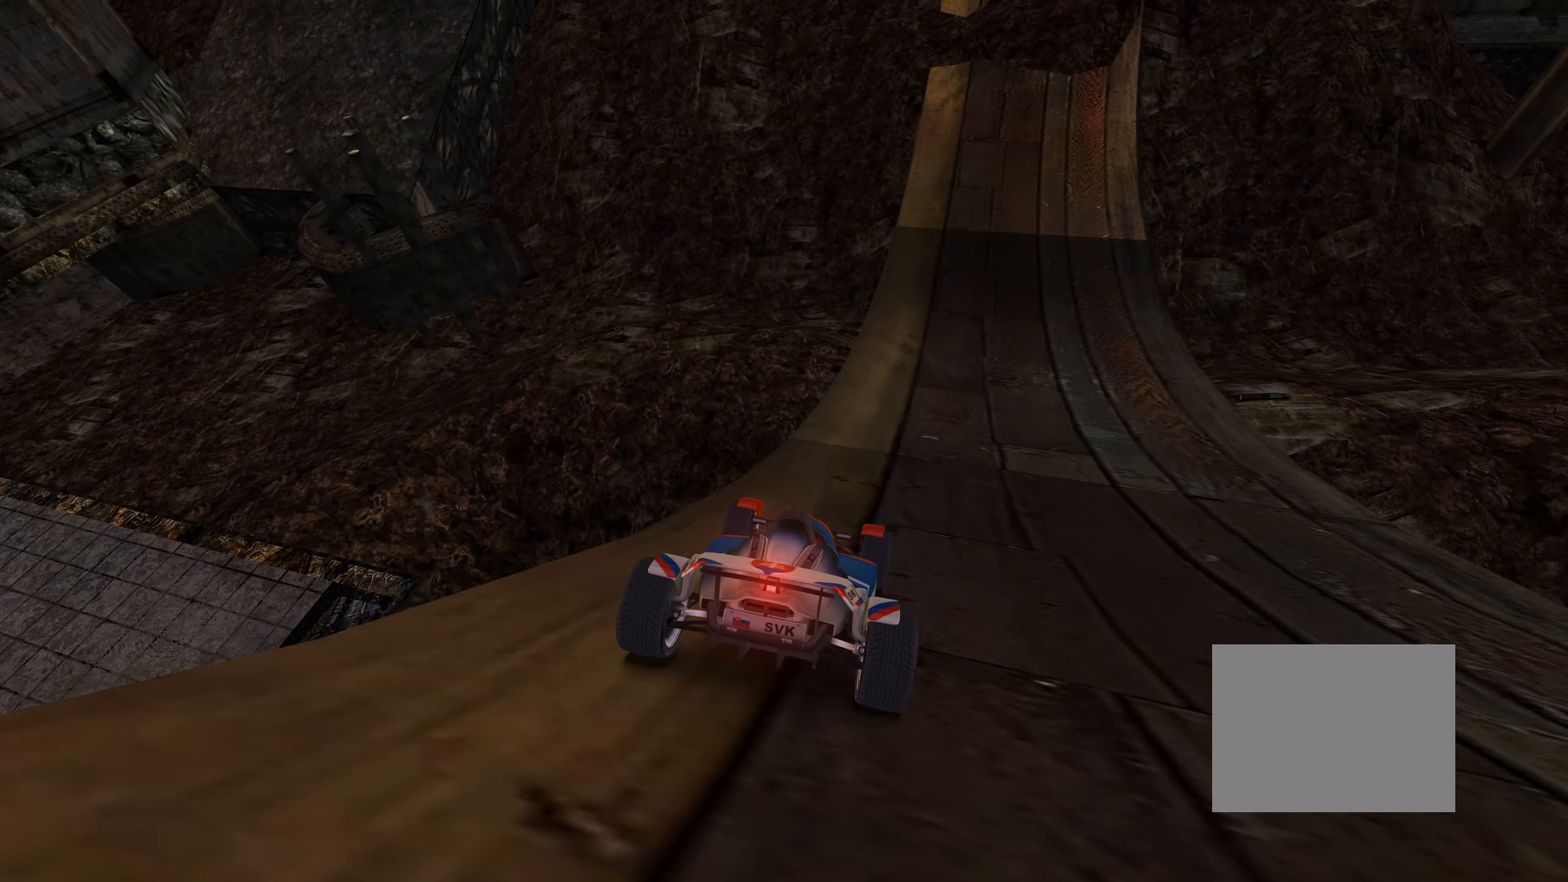
{"keys": ["up"], "events": [[66, "right", "up"], [250, "left", "down"], [316, "left", "up"]]}
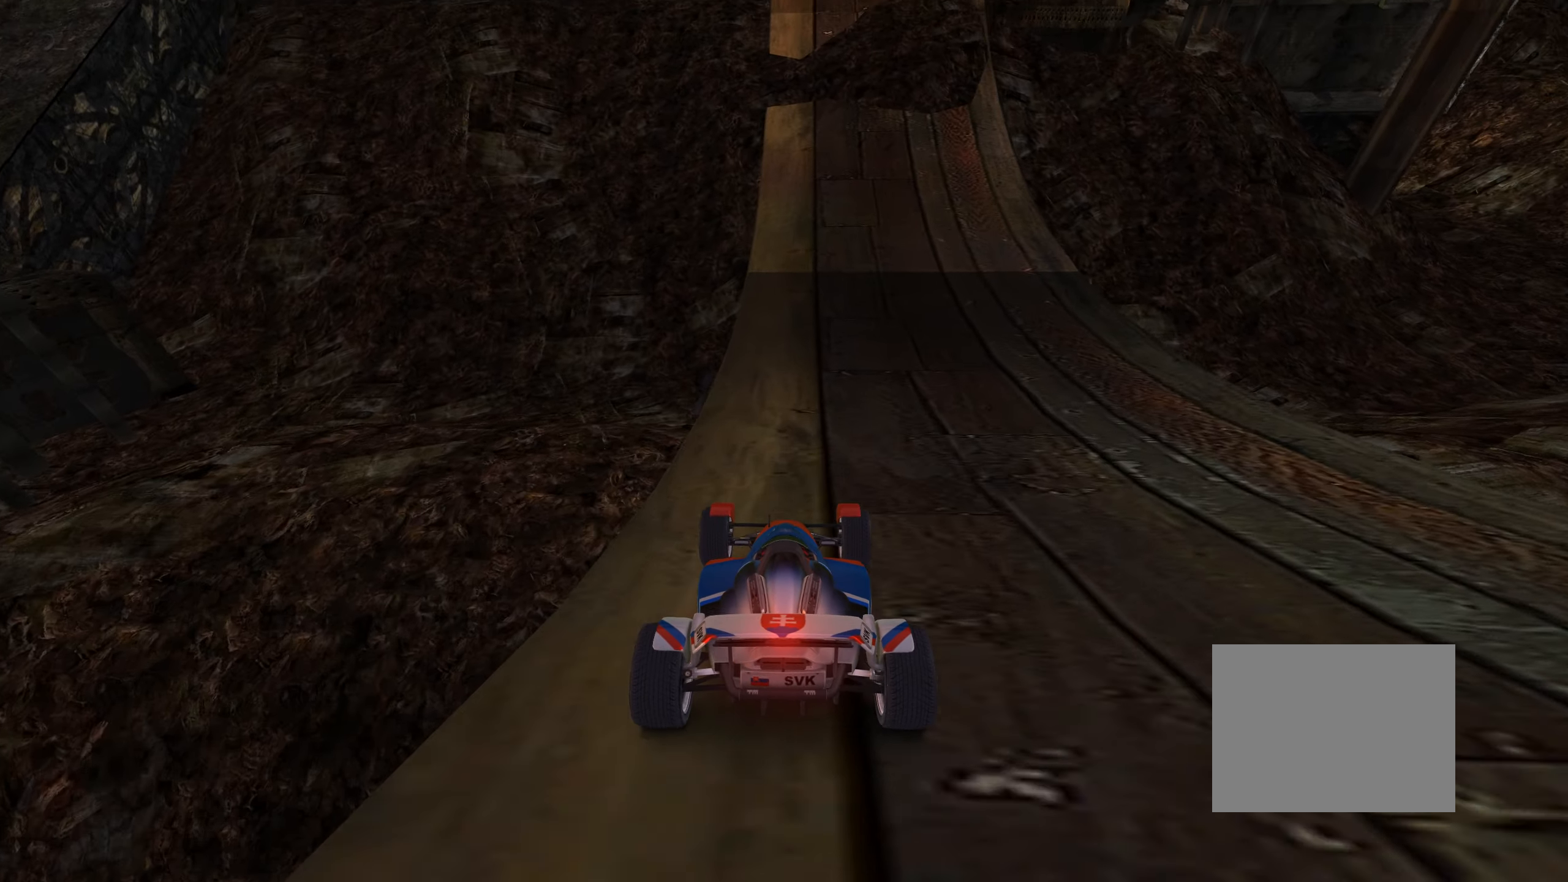
{"keys": ["up"], "events": [[33, "right", "down"], [100, "right", "up"], [383, "left", "down"], [500, "left", "up"]]}
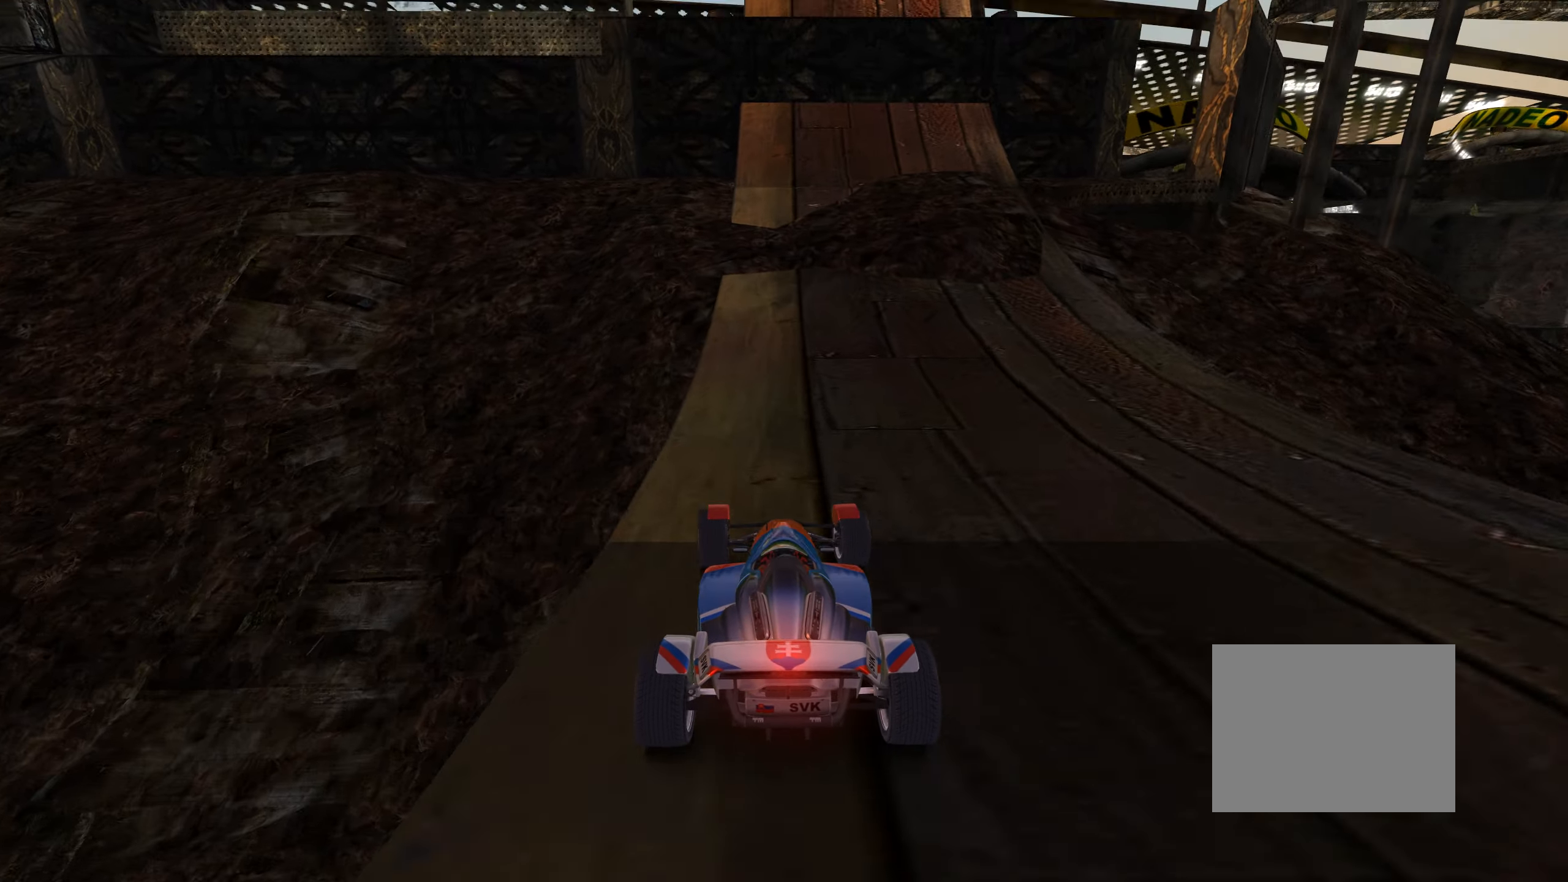
{"keys": ["right", "up"], "events": [[100, "right", "down"]]}
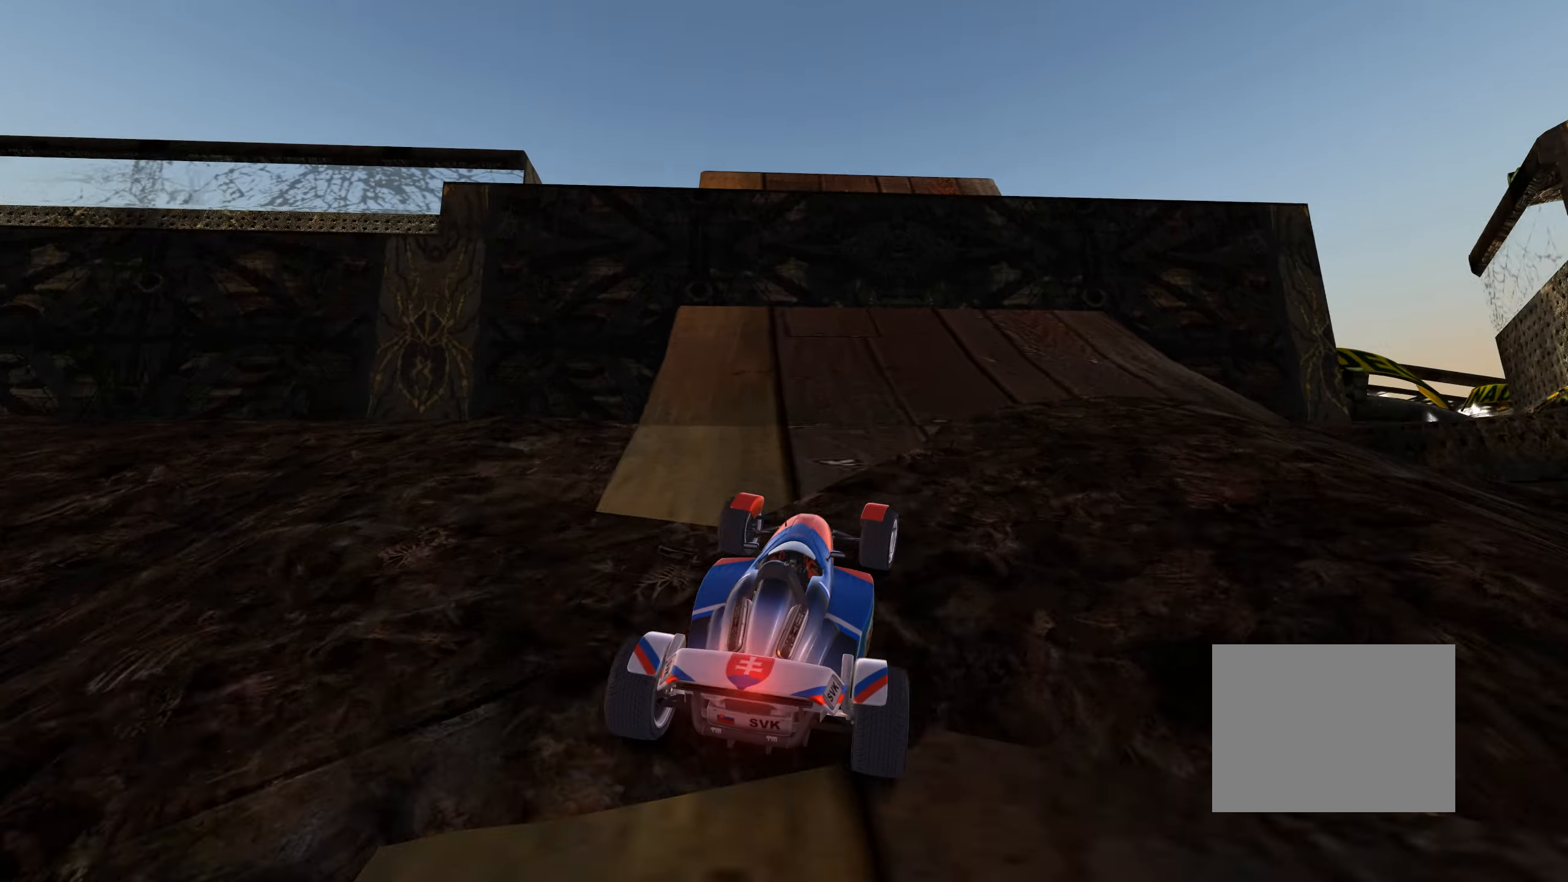
{"keys": ["right", "up"], "events": [[16, "right", "up"], [133, "right", "down"], [266, "right", "up"], [350, "right", "down"]]}
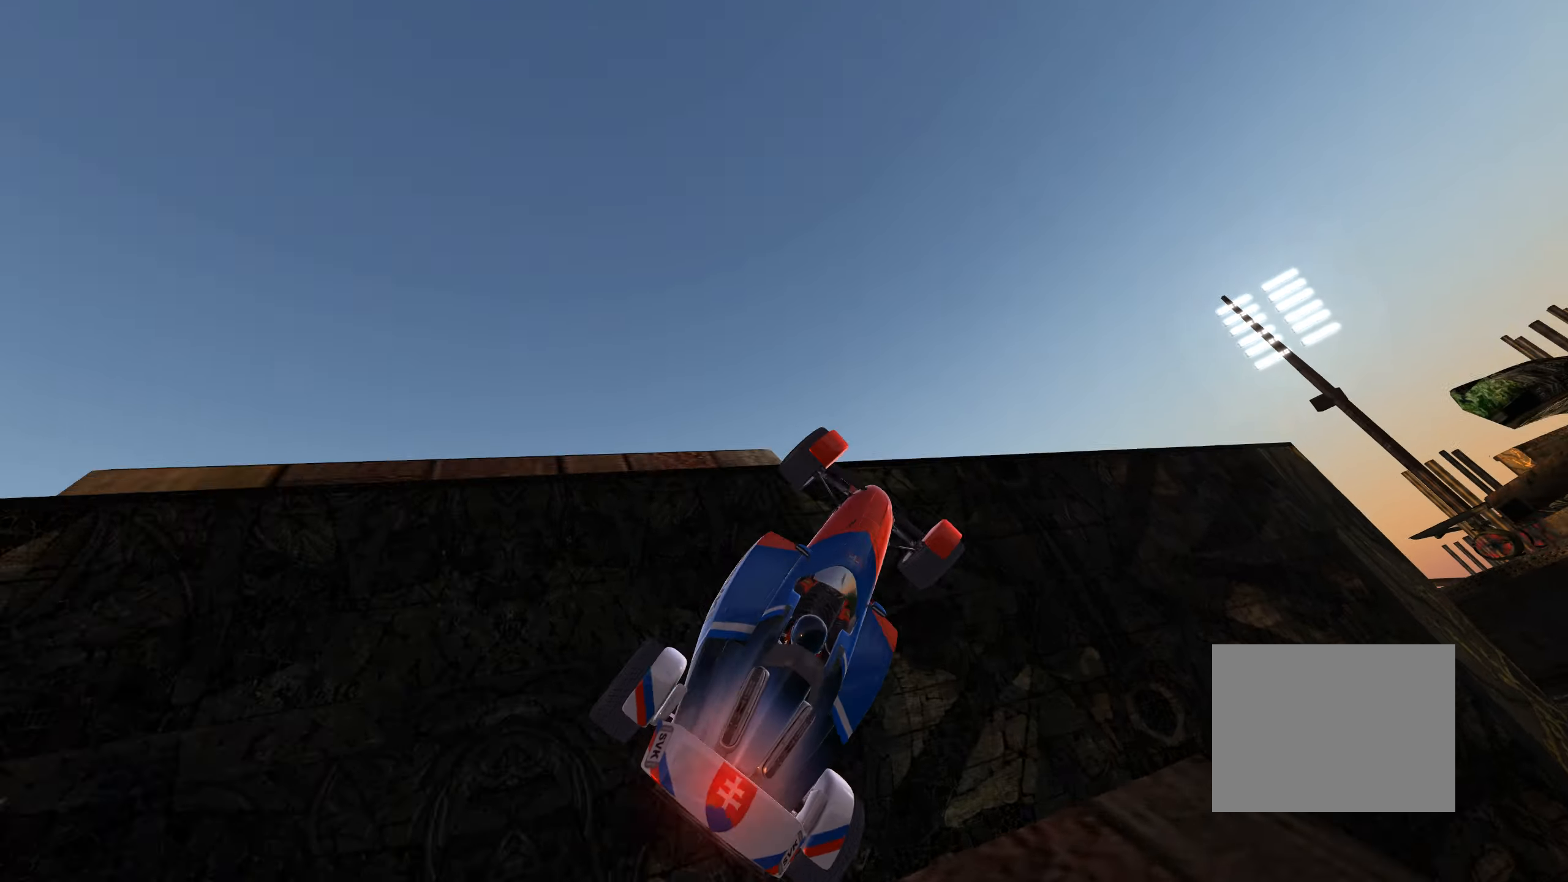
{"keys": [], "events": [[350, "right", "up"], [450, "up", "up"]]}
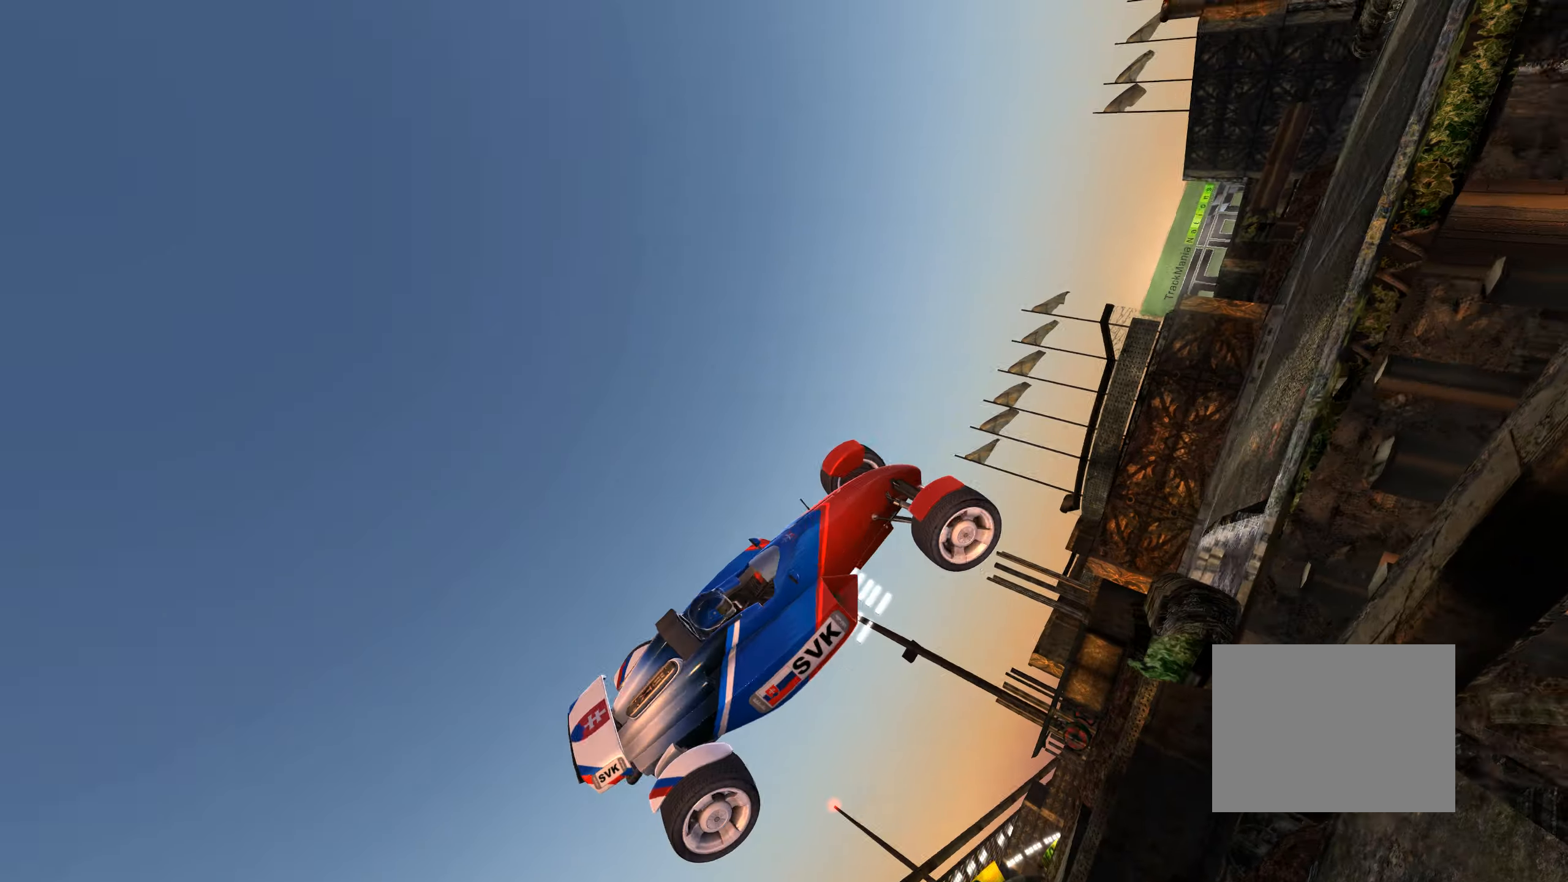
{"keys": ["down", "left", "up"], "events": [[317, "left", "down"], [367, "up", "down"], [500, "down", "down"]]}
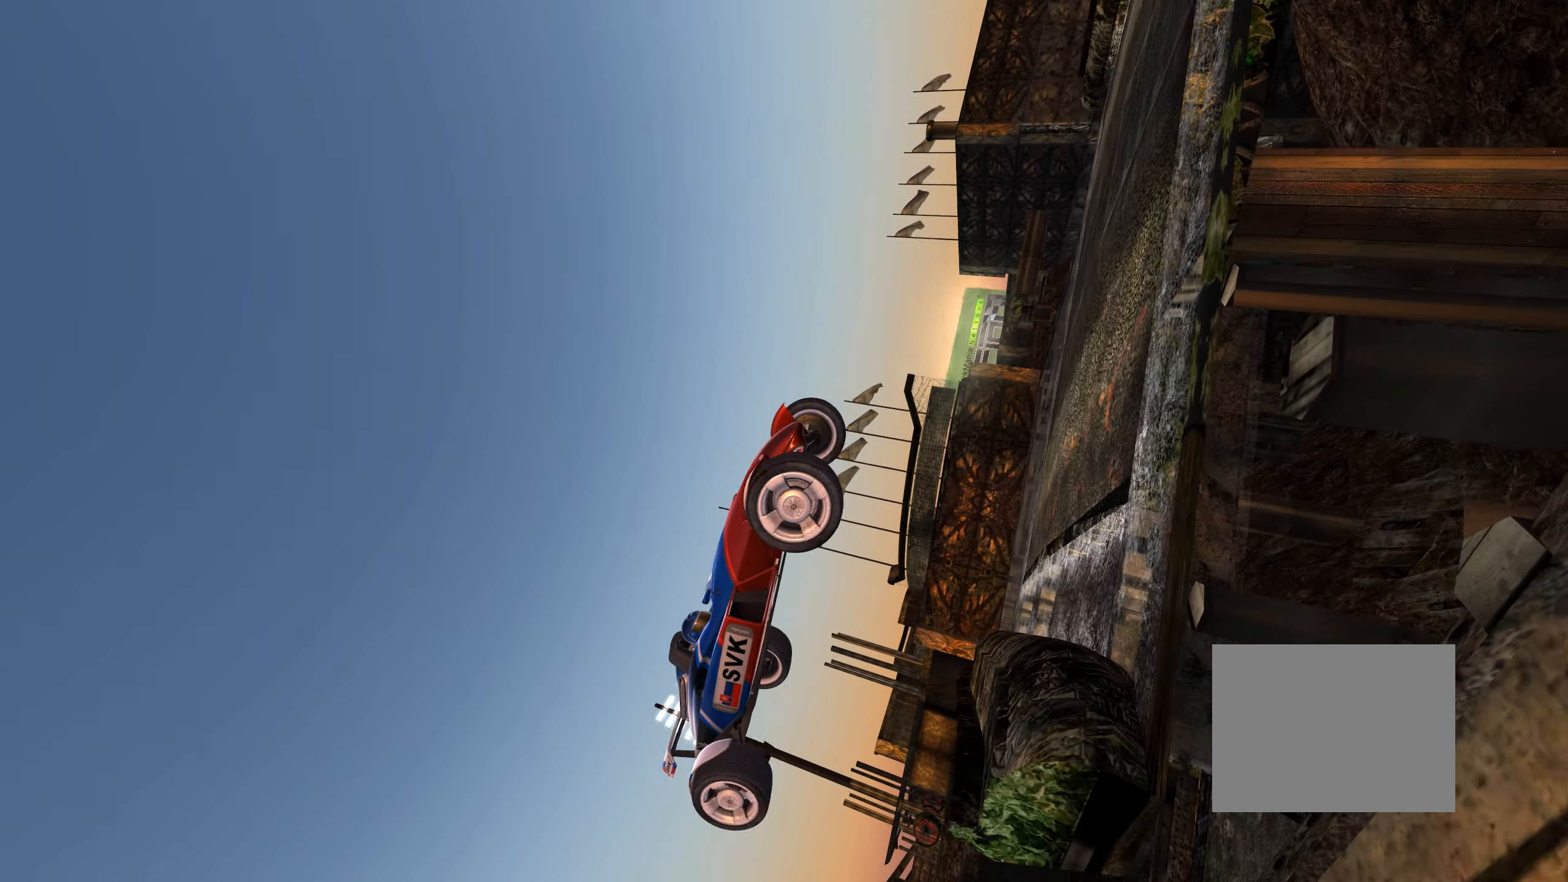
{"keys": ["down", "left", "up"], "events": []}
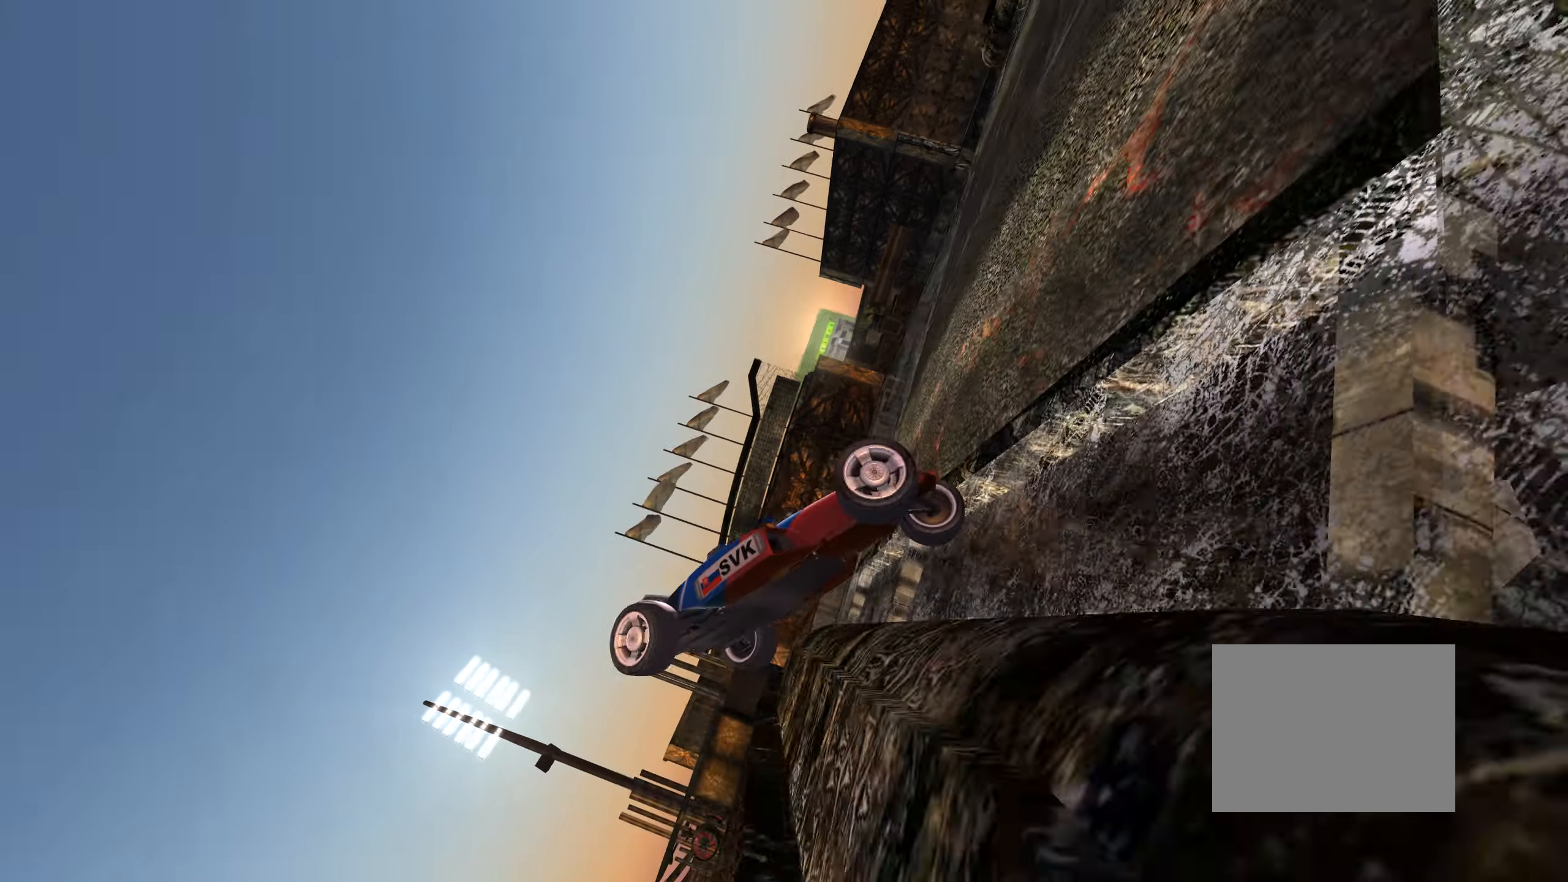
{"keys": ["left", "up"], "events": [[250, "down", "up"]]}
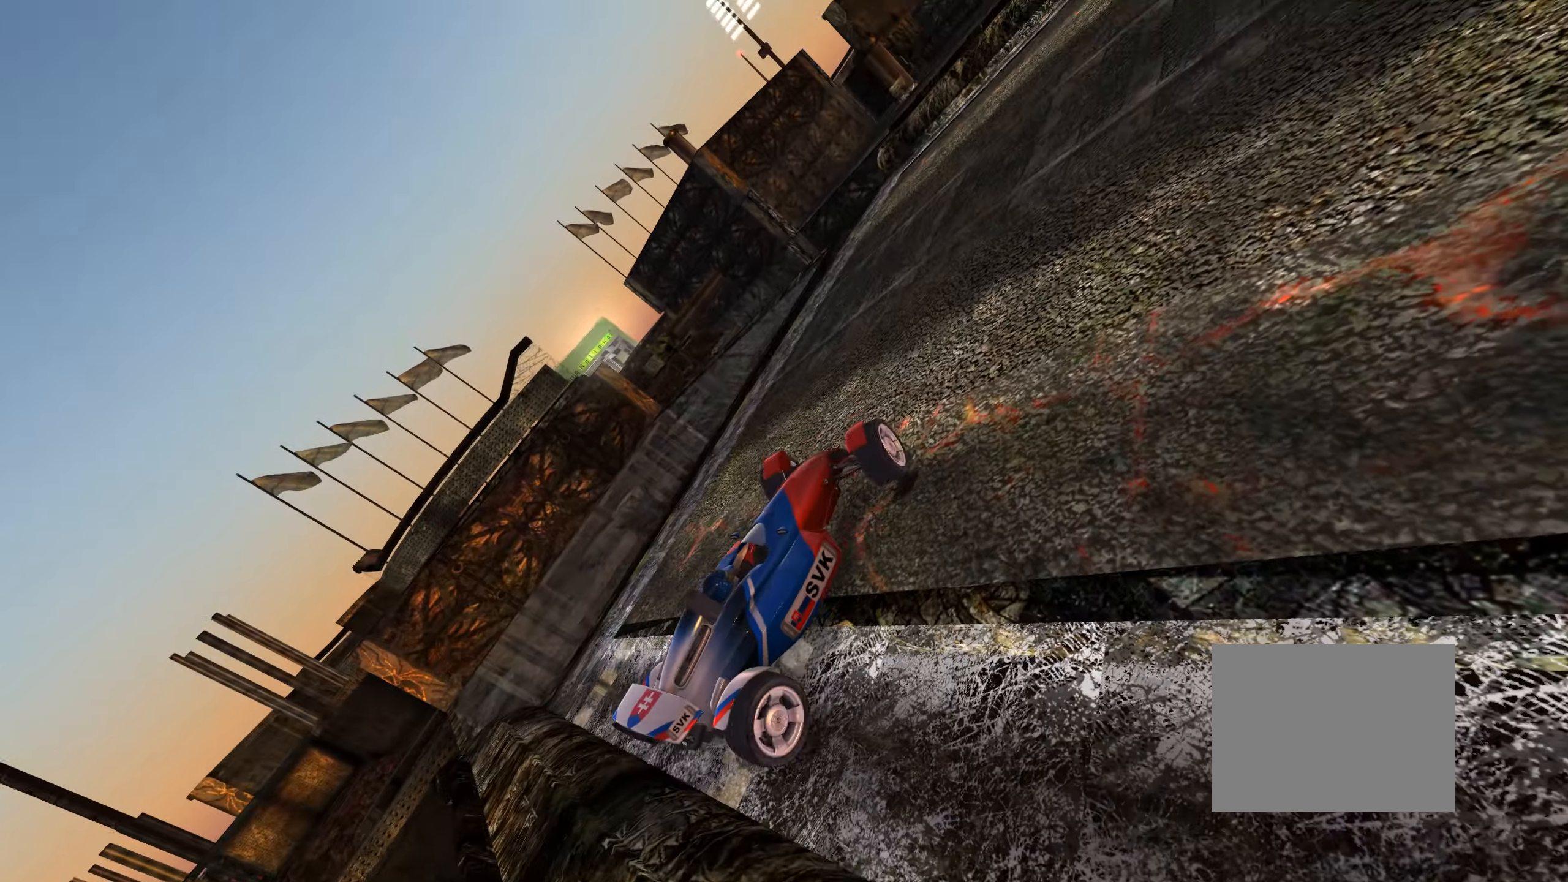
{"keys": ["left", "up"], "events": []}
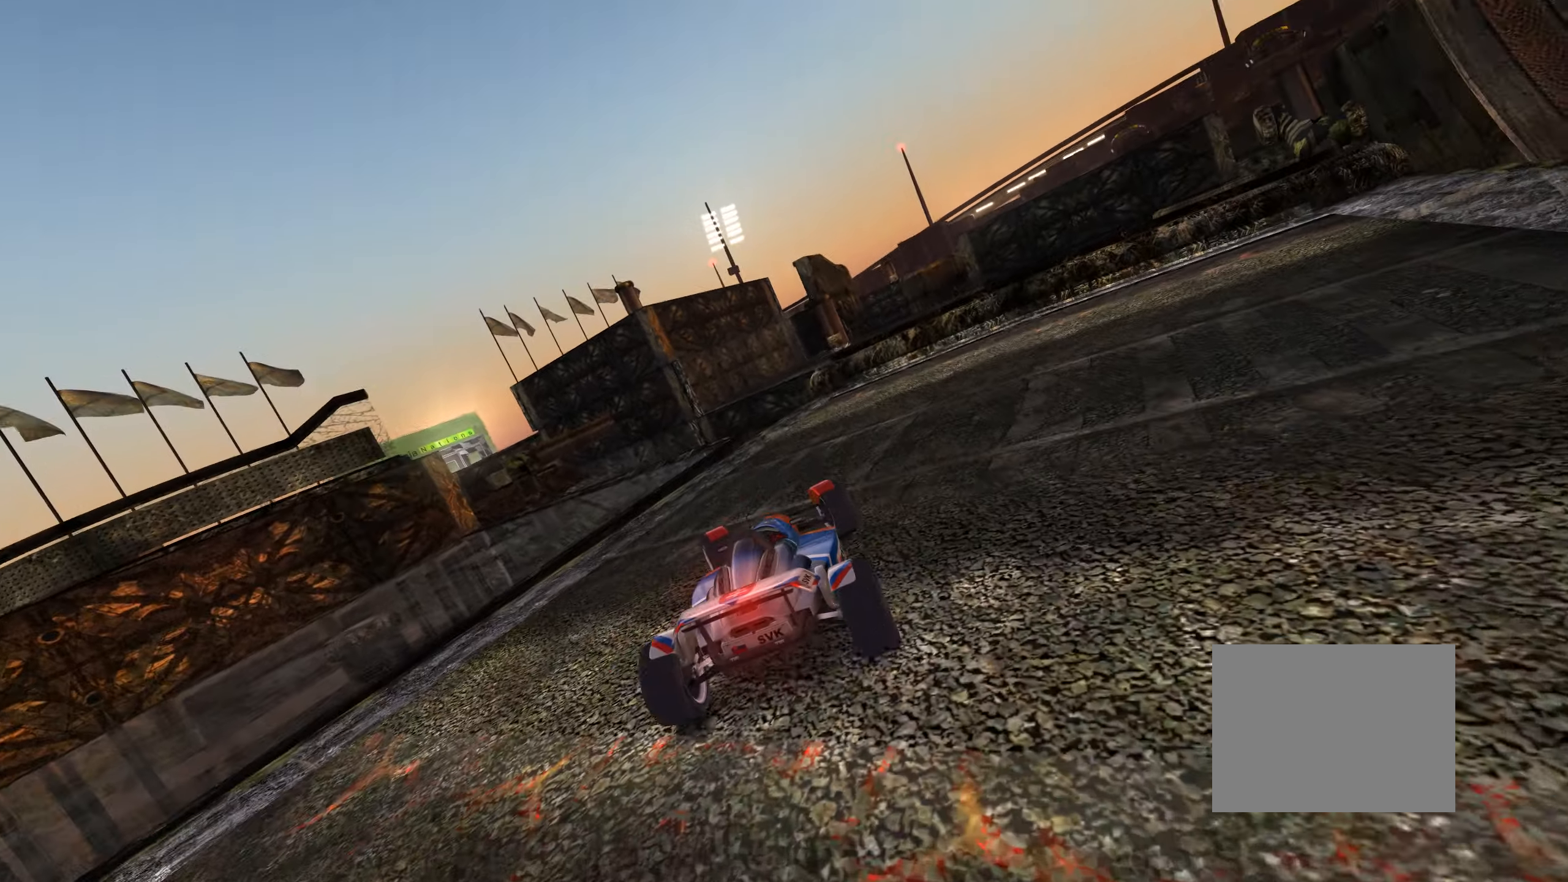
{"keys": ["up"], "events": [[467, "left", "up"]]}
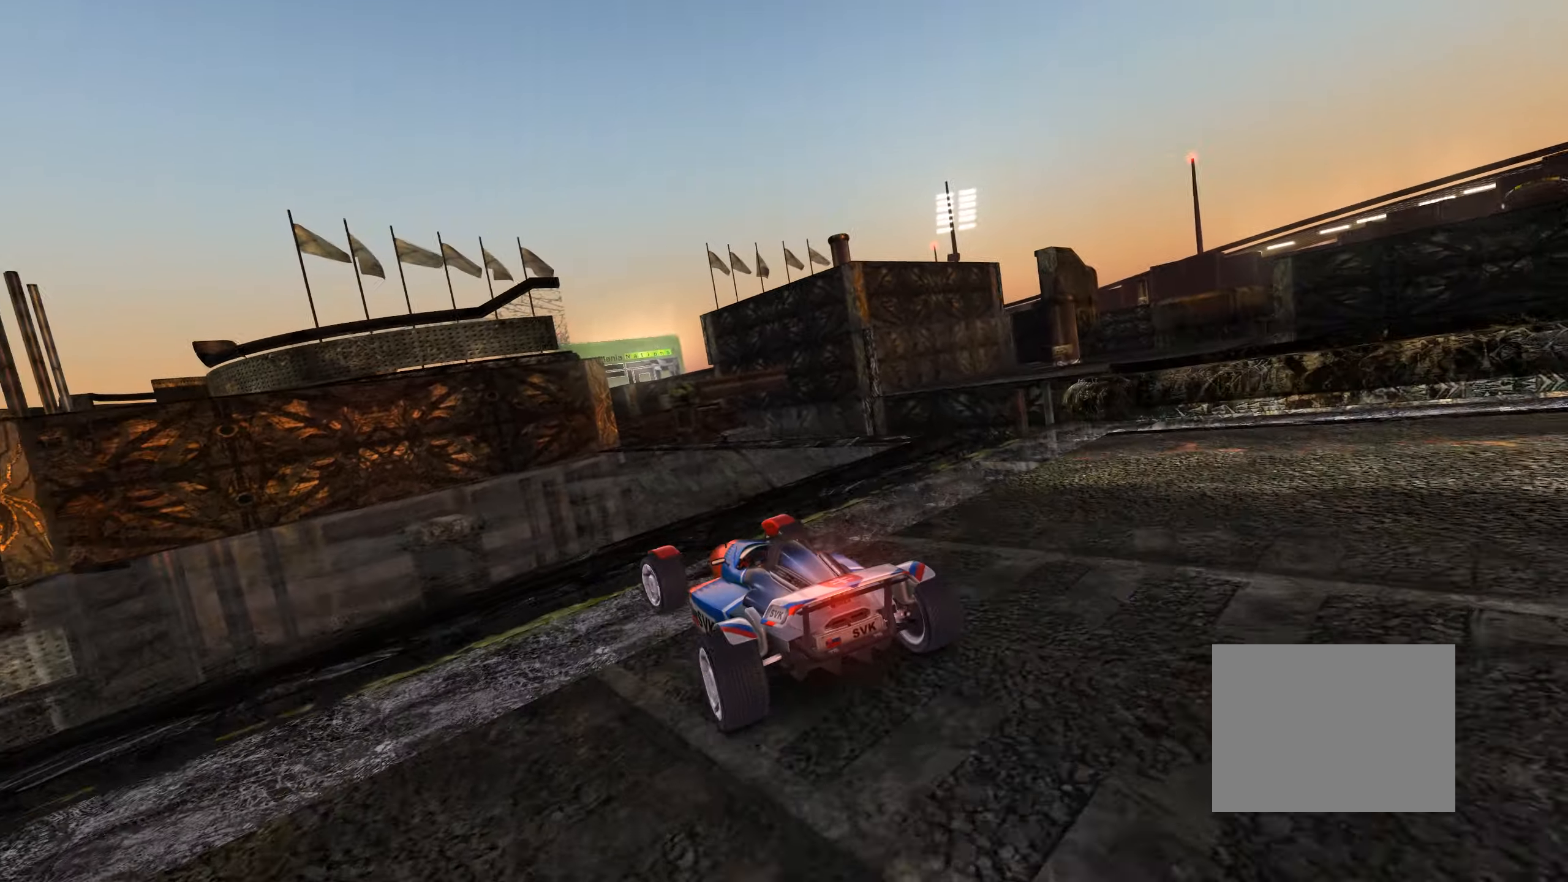
{"keys": ["left", "up"], "events": [[417, "left", "down"]]}
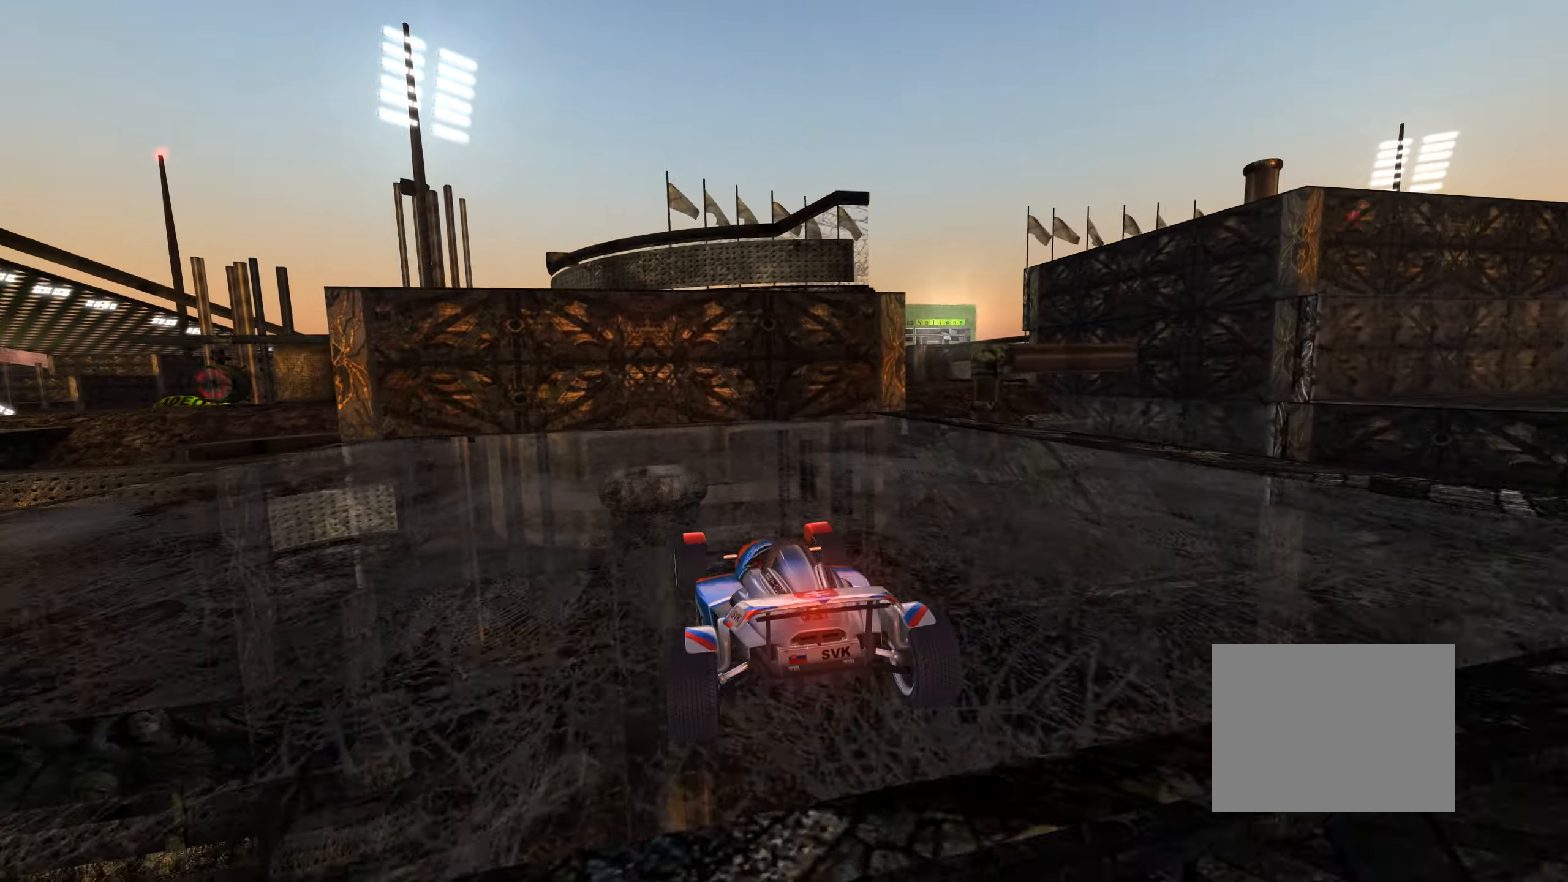
{"keys": ["left"], "events": [[250, "left", "up"], [300, "left", "down"], [467, "up", "up"]]}
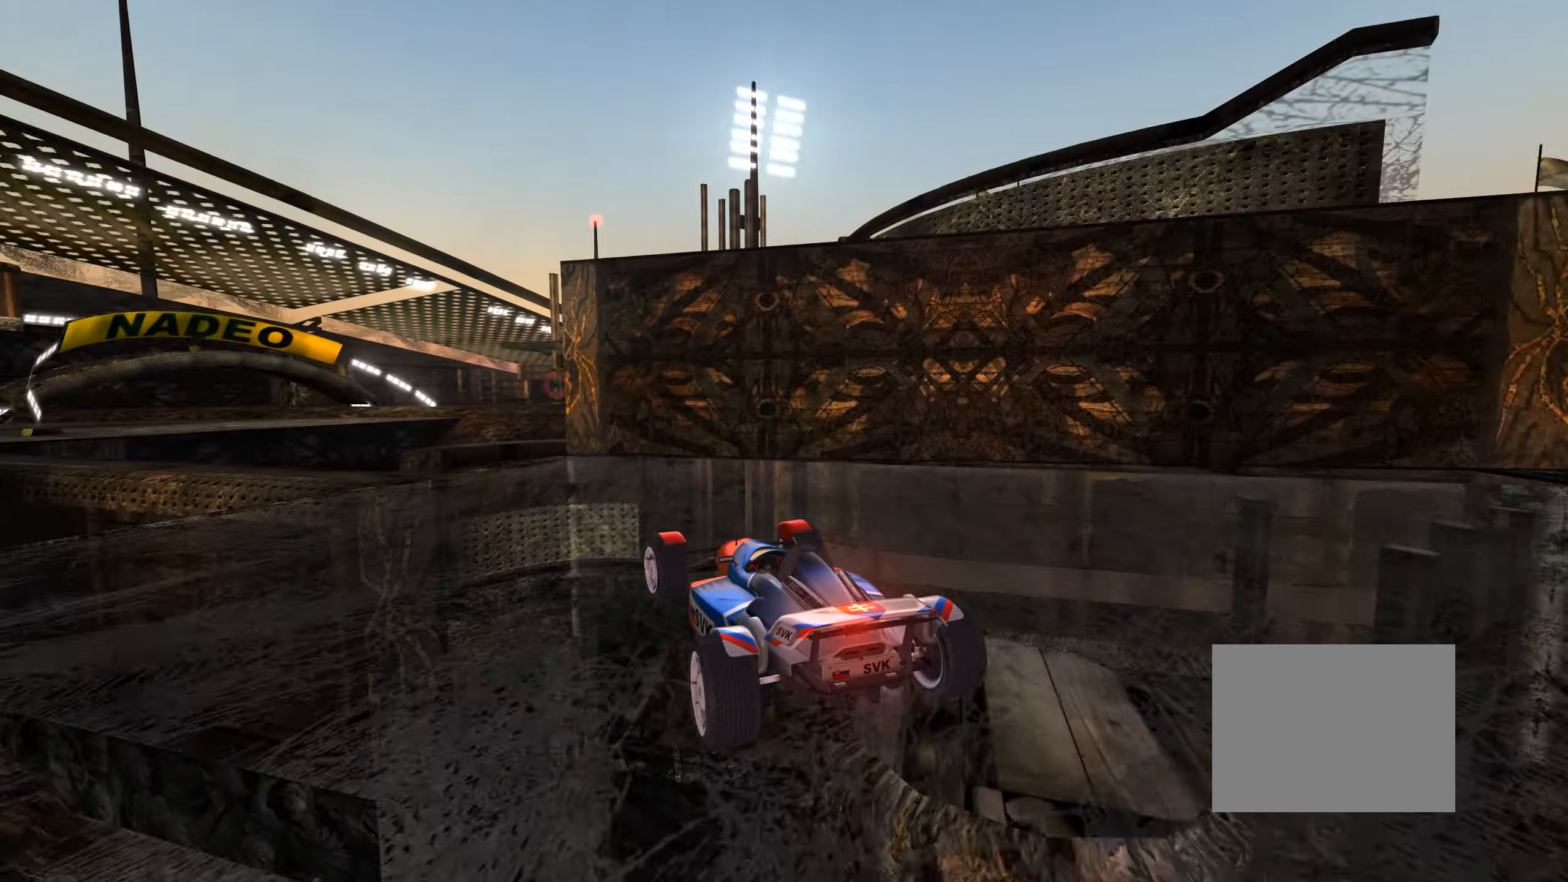
{"keys": ["up"], "events": [[183, "up", "down"], [317, "left", "up"], [417, "left", "down"], [500, "left", "up"]]}
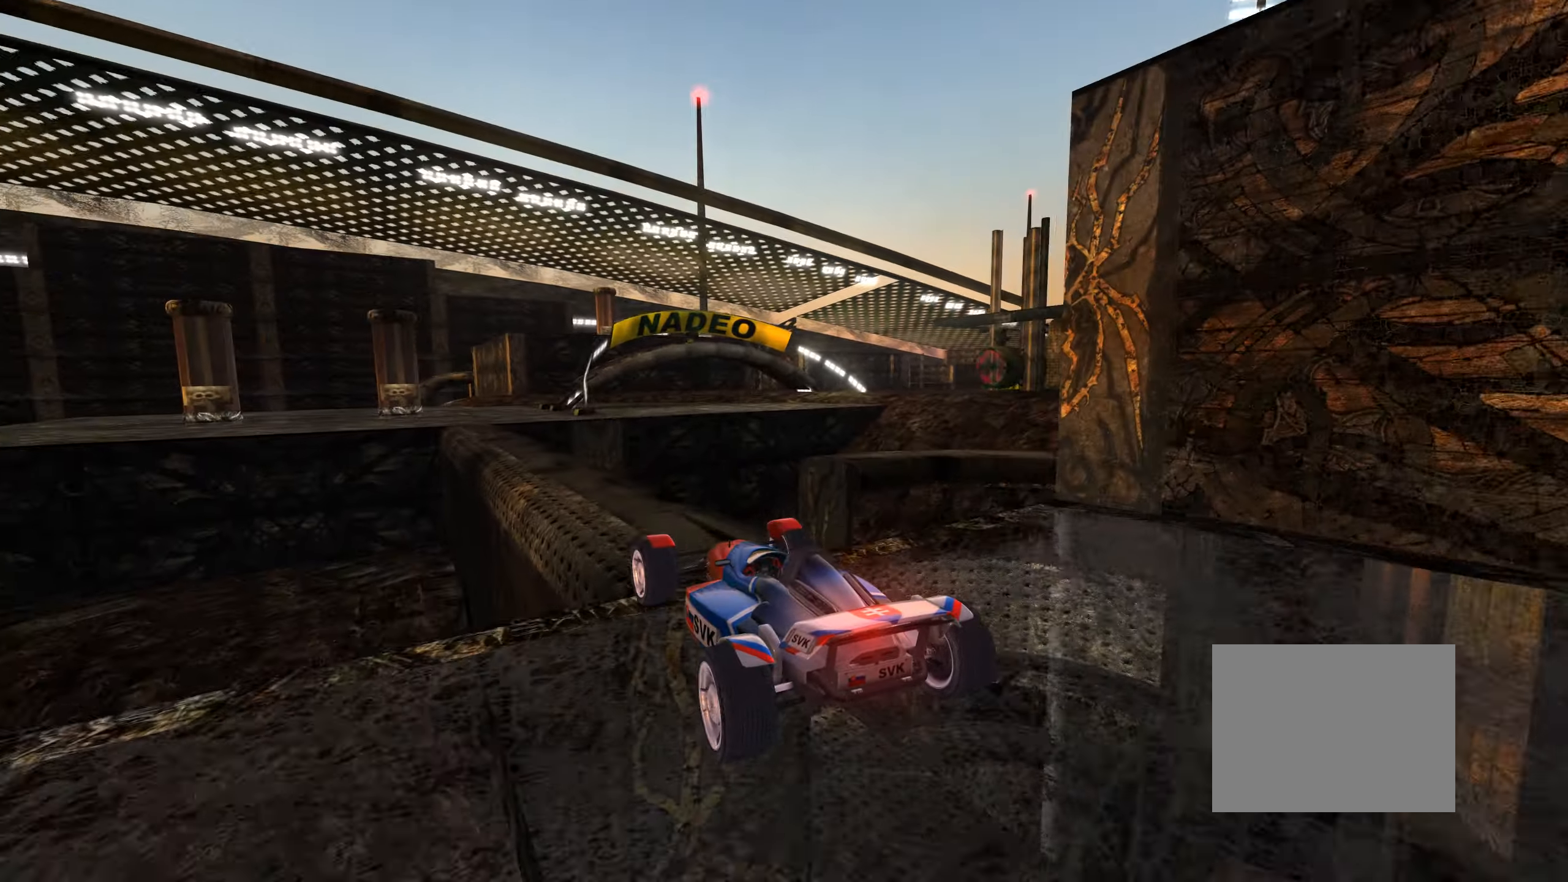
{"keys": [], "events": [[467, "up", "up"]]}
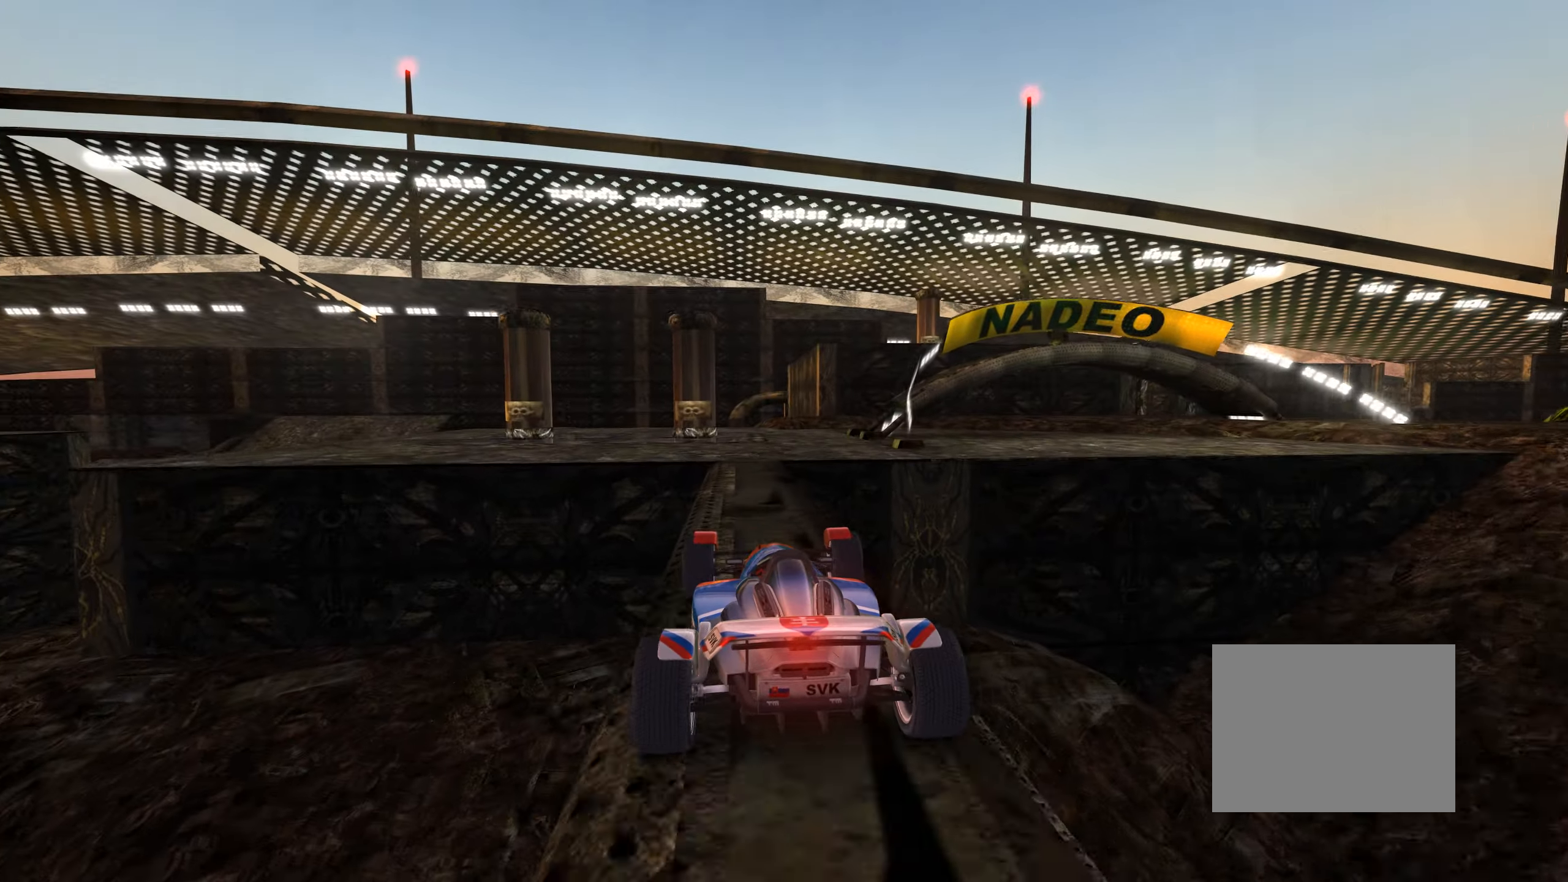
{"keys": ["right"], "events": [[217, "right", "down"], [267, "down", "down"], [434, "down", "up"]]}
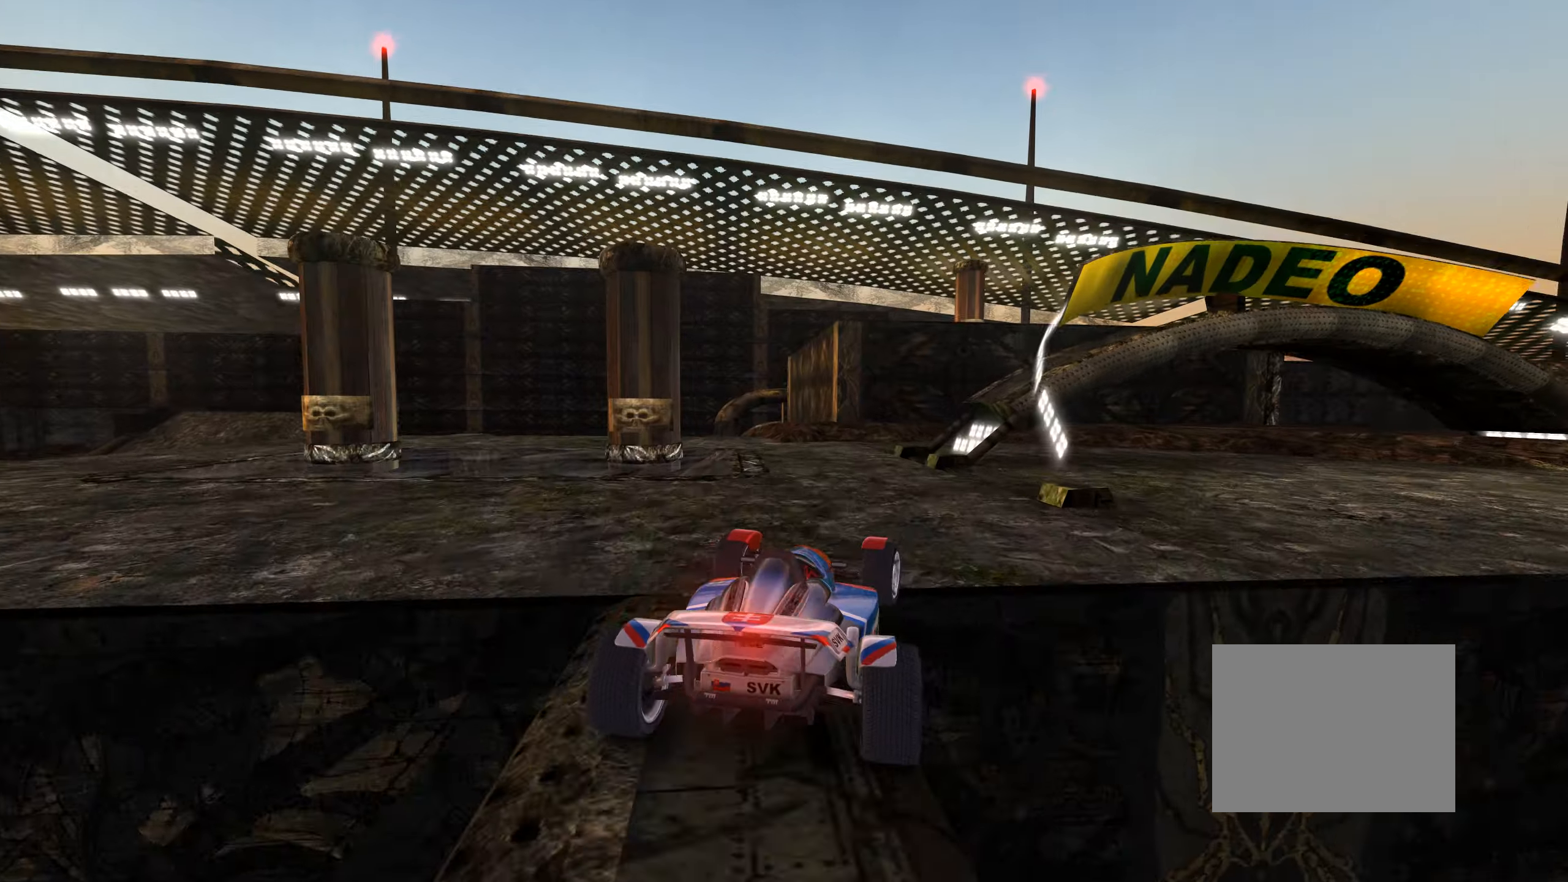
{"keys": ["right", "up"], "events": [[167, "right", "up"], [167, "up", "down"], [267, "up", "up"], [450, "up", "down"], [467, "right", "down"]]}
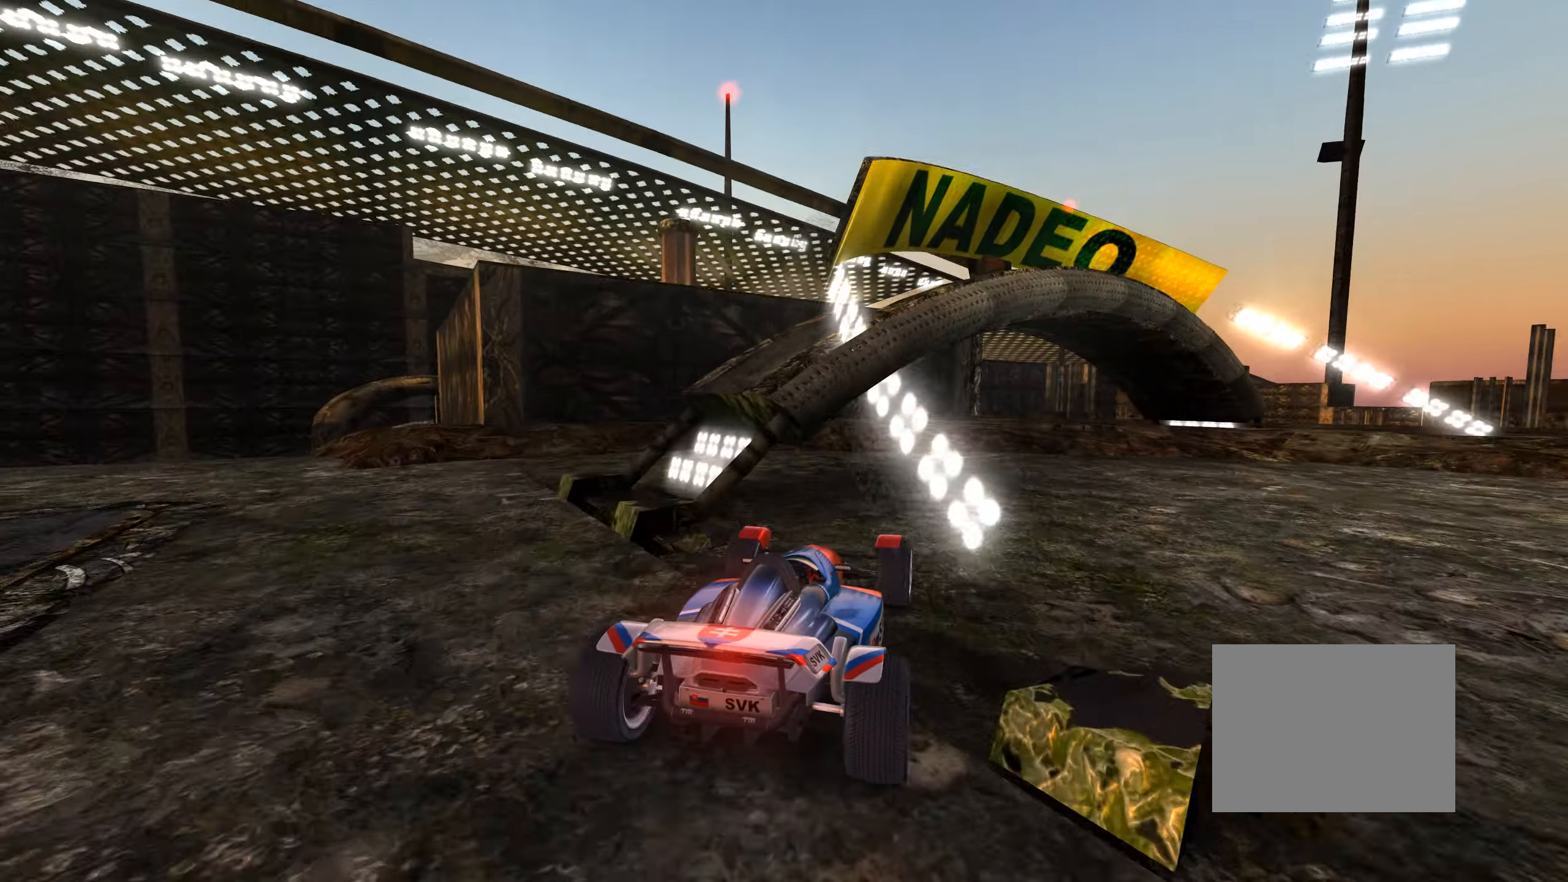
{"keys": ["down", "right"], "events": [[100, "right", "up"], [167, "right", "down"], [267, "up", "up"], [400, "down", "down"]]}
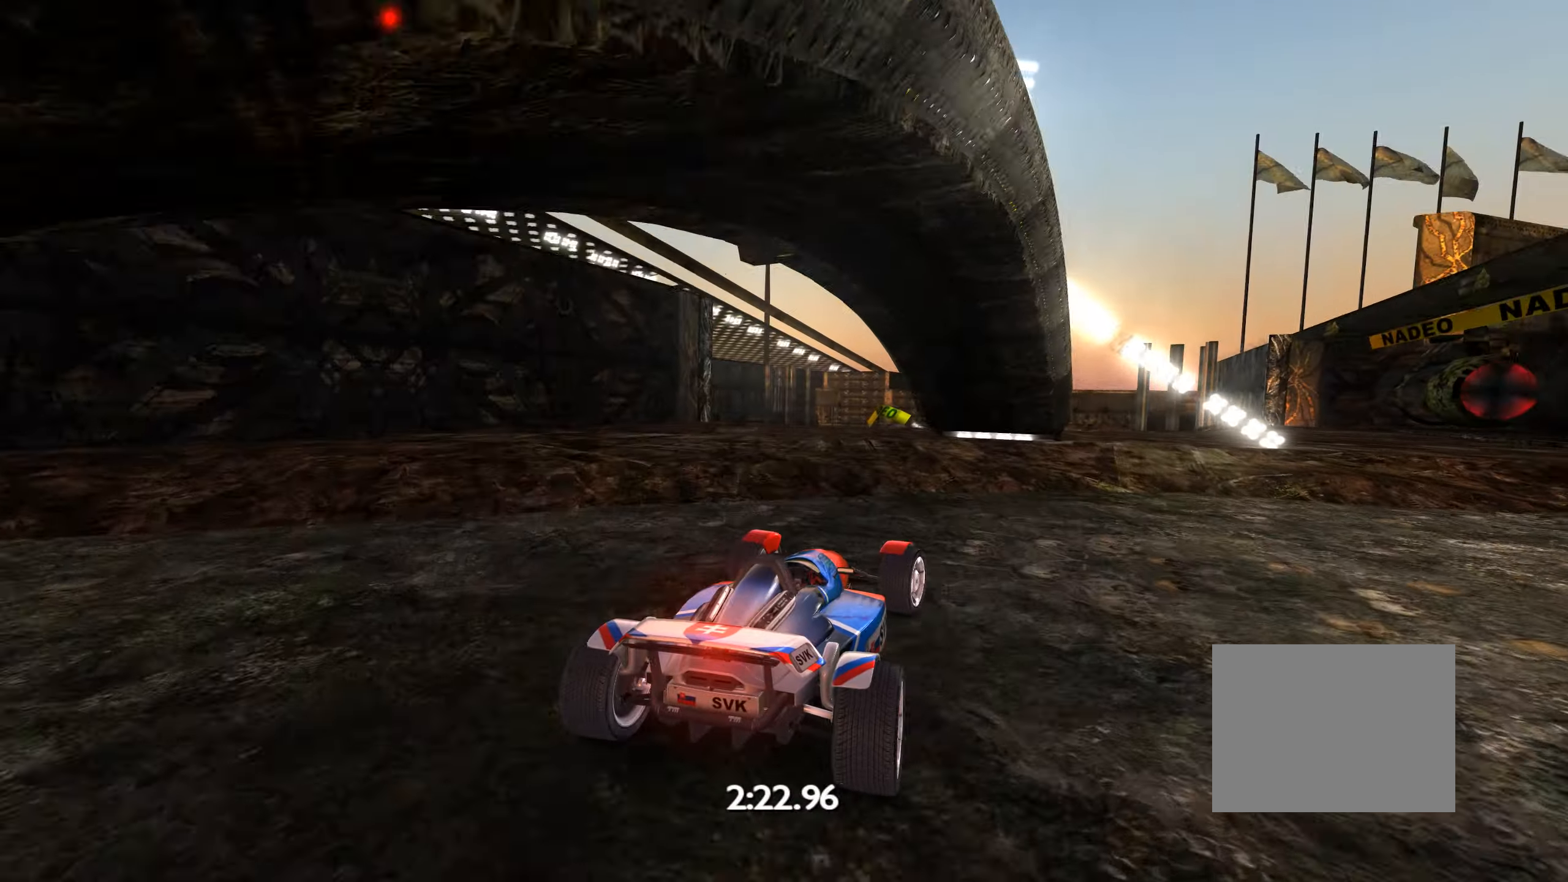
{"keys": ["up"], "events": [[17, "down", "up"], [317, "up", "down"], [367, "right", "up"]]}
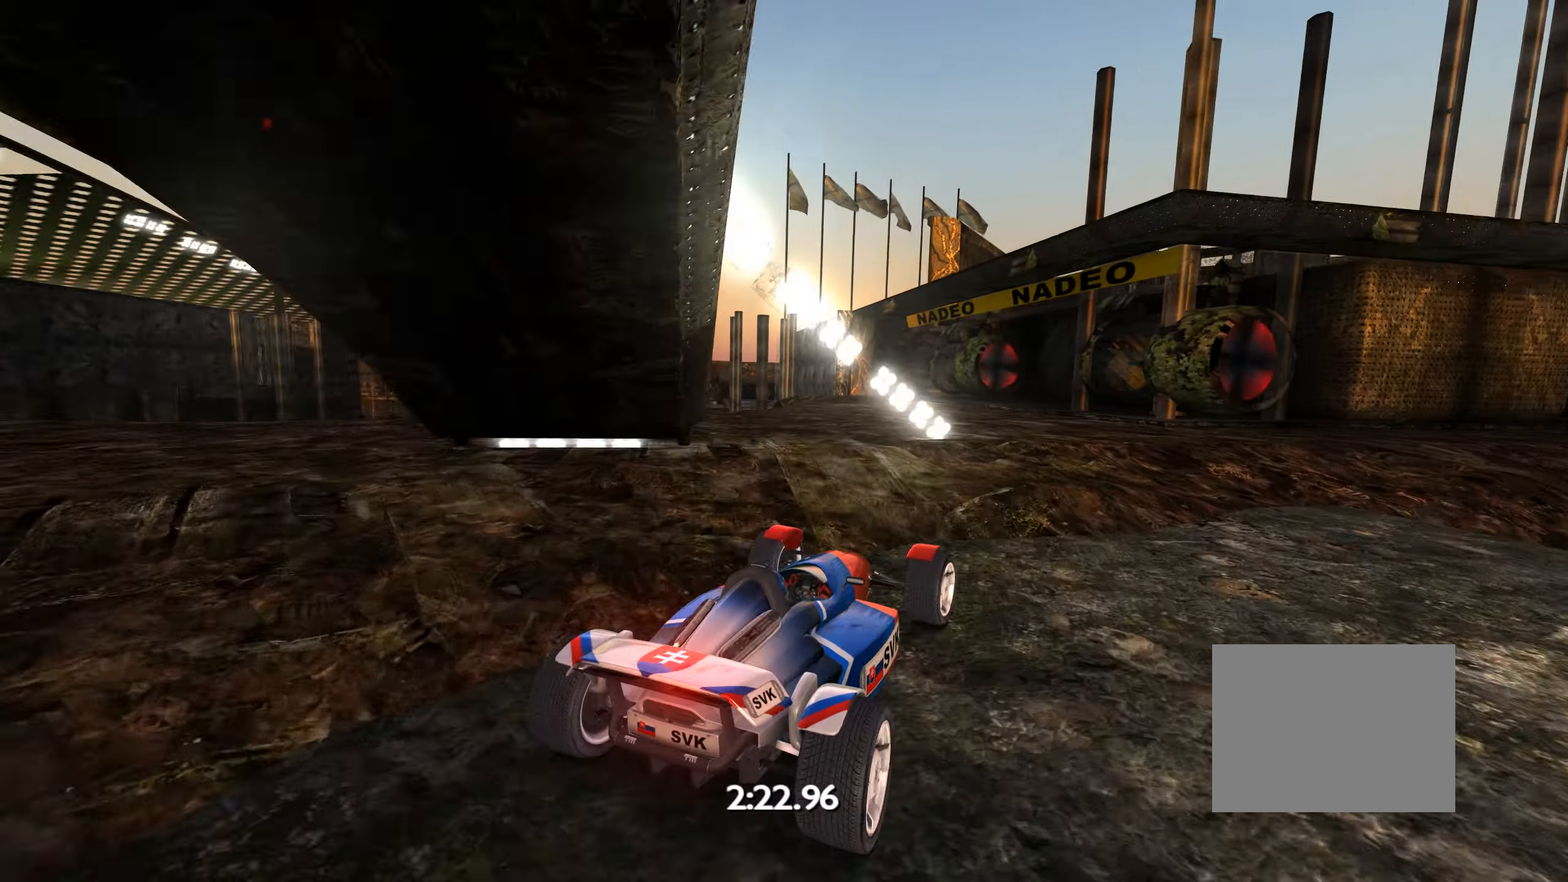
{"keys": ["left"], "events": [[17, "up", "up"], [150, "left", "down"], [217, "left", "up"], [350, "left", "down"]]}
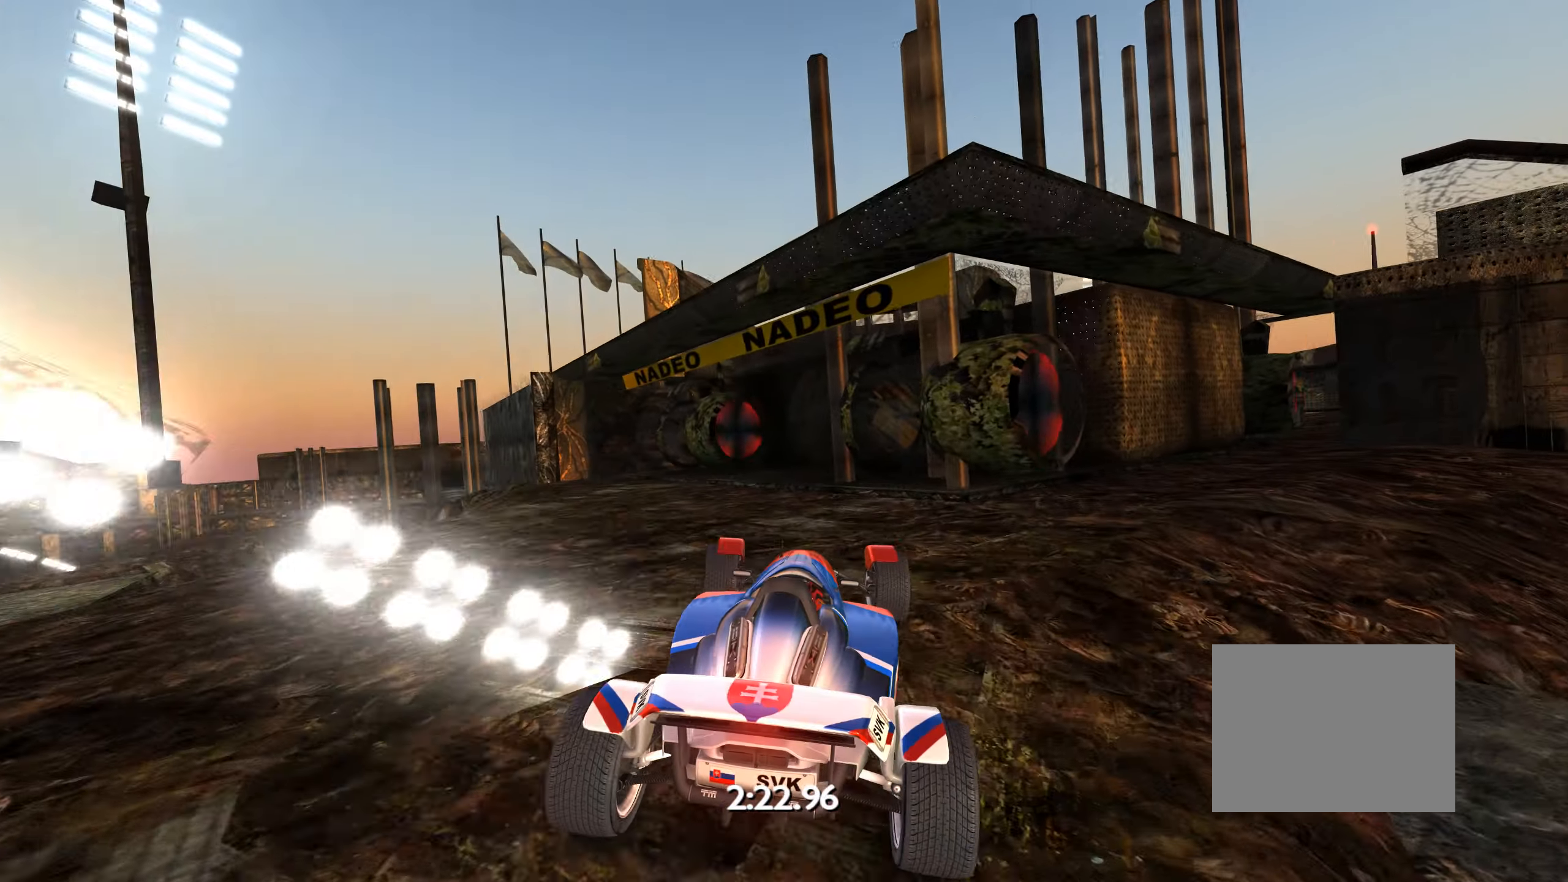
{"keys": ["right", "up"], "events": [[67, "up", "down"], [267, "up", "up"], [400, "up", "down"], [434, "left", "up"], [500, "right", "down"]]}
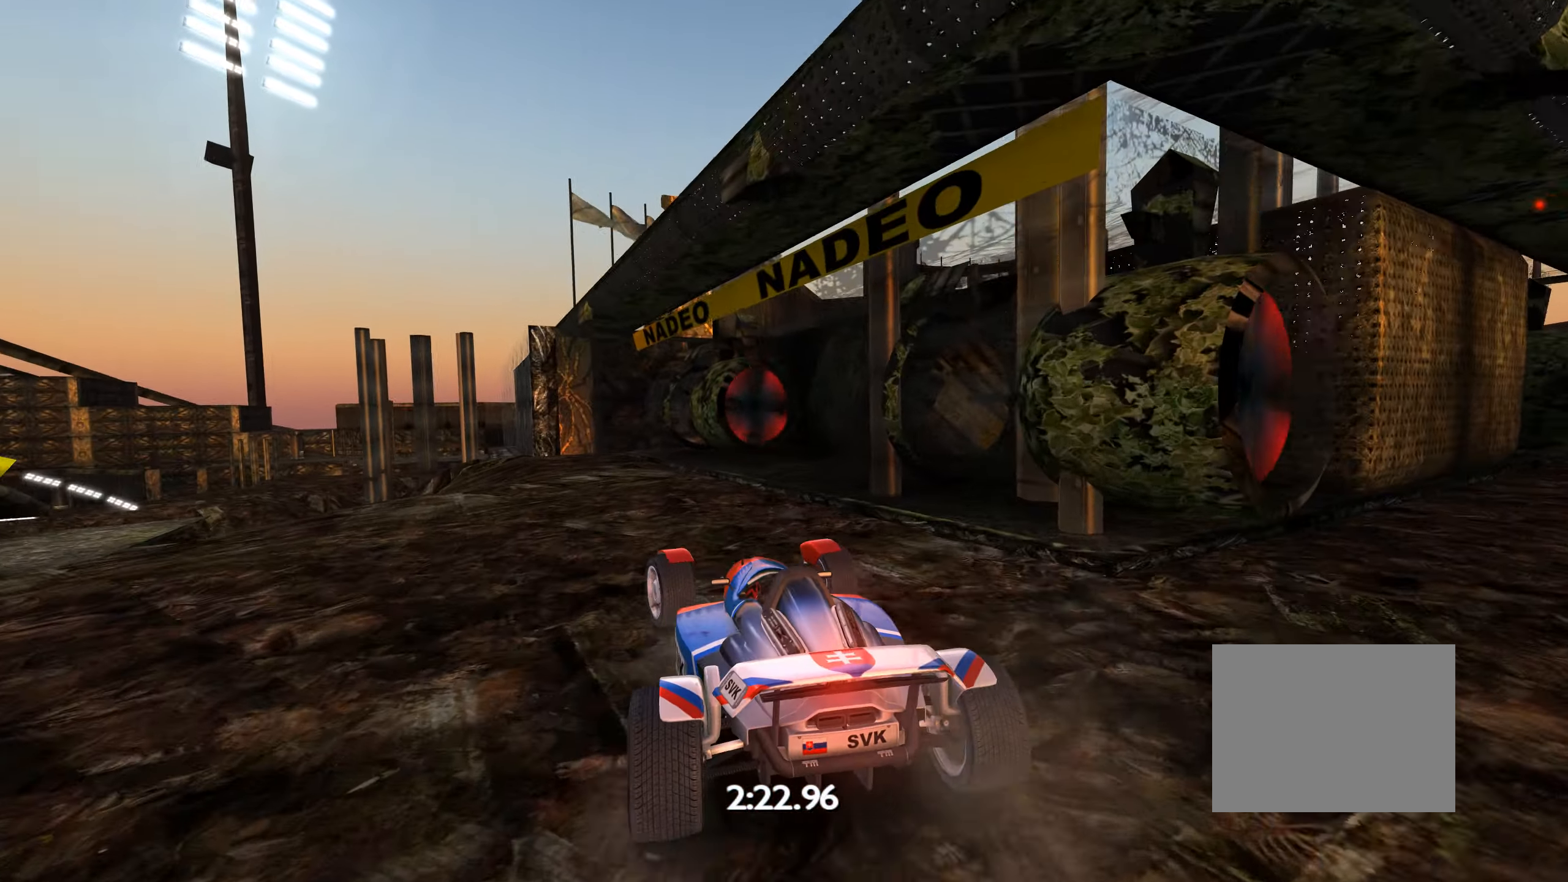
{"keys": ["right", "up"], "events": [[267, "up", "up"], [384, "up", "down"]]}
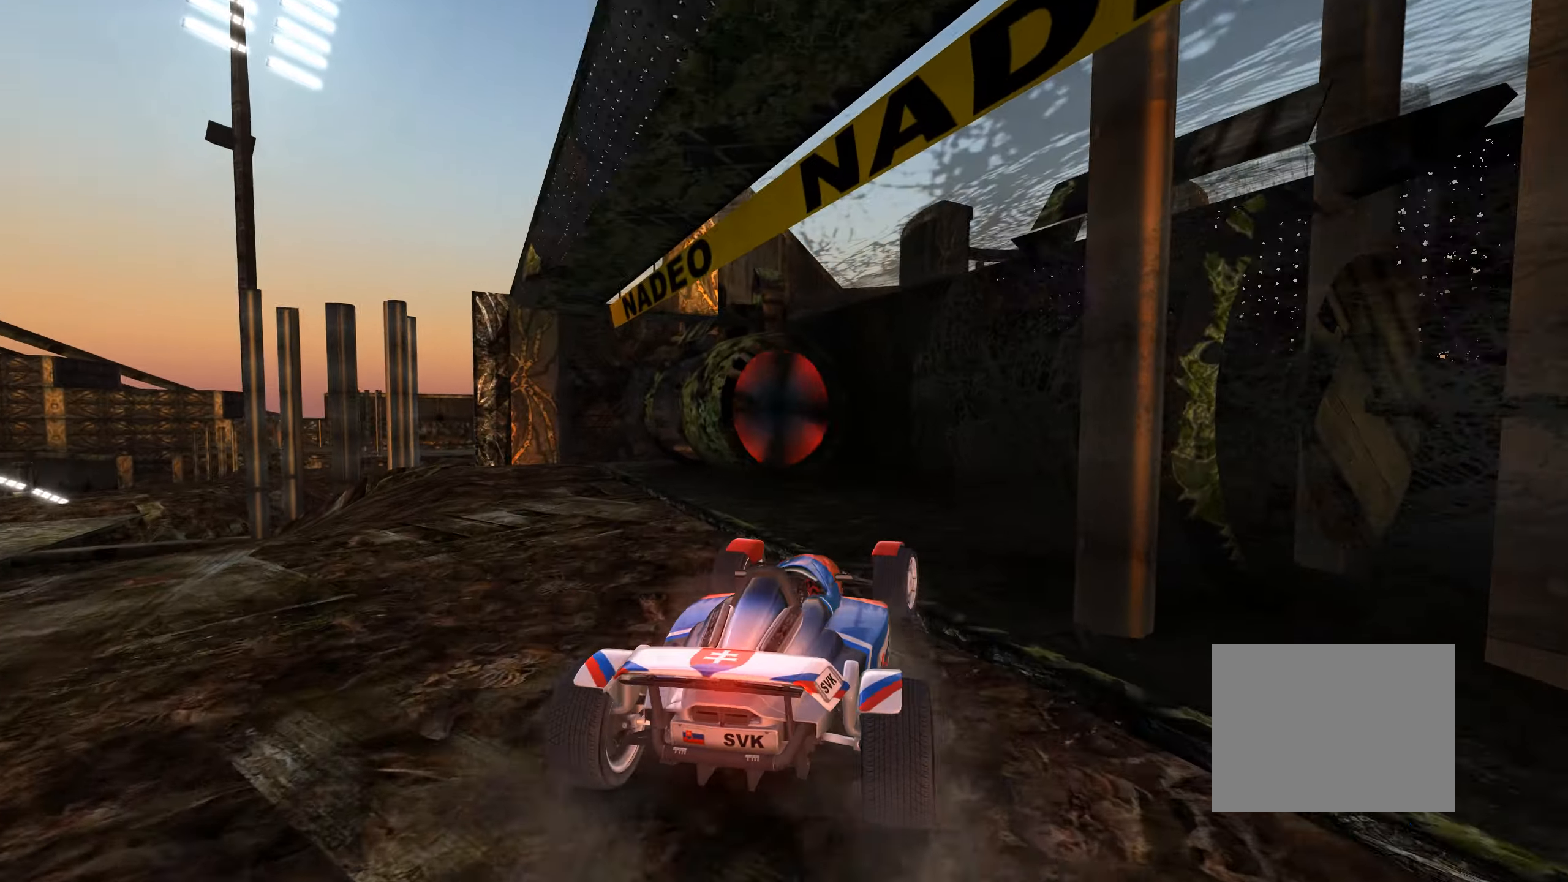
{"keys": ["left", "up"], "events": [[50, "right", "up"], [167, "up", "up"], [300, "left", "down"], [334, "up", "down"]]}
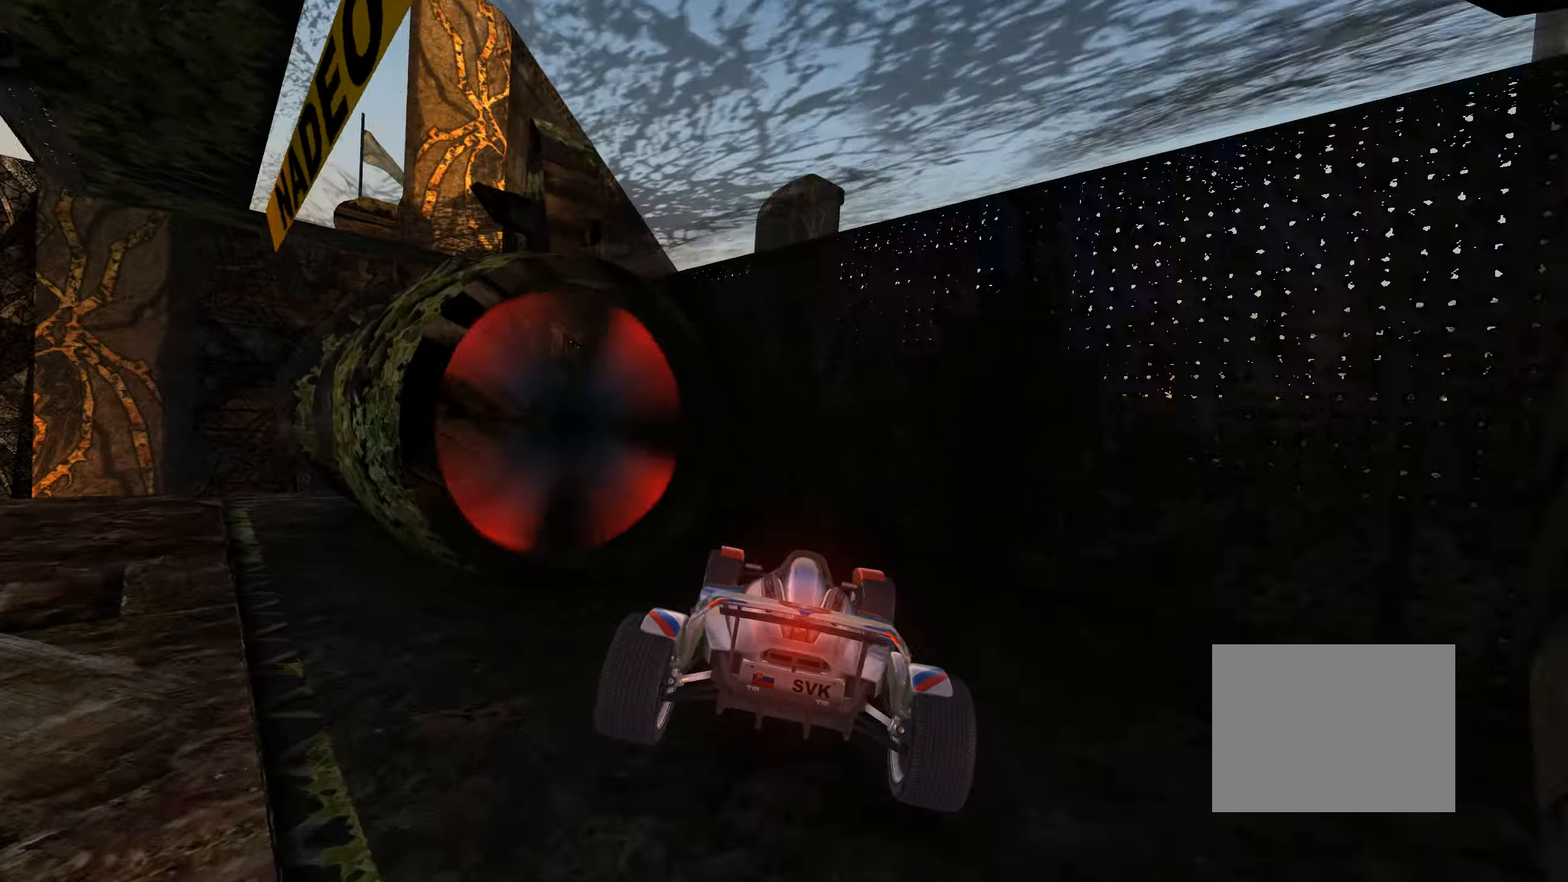
{"keys": ["right", "up"], "events": [[134, "up", "up"], [250, "up", "down"], [317, "left", "up"], [350, "right", "down"]]}
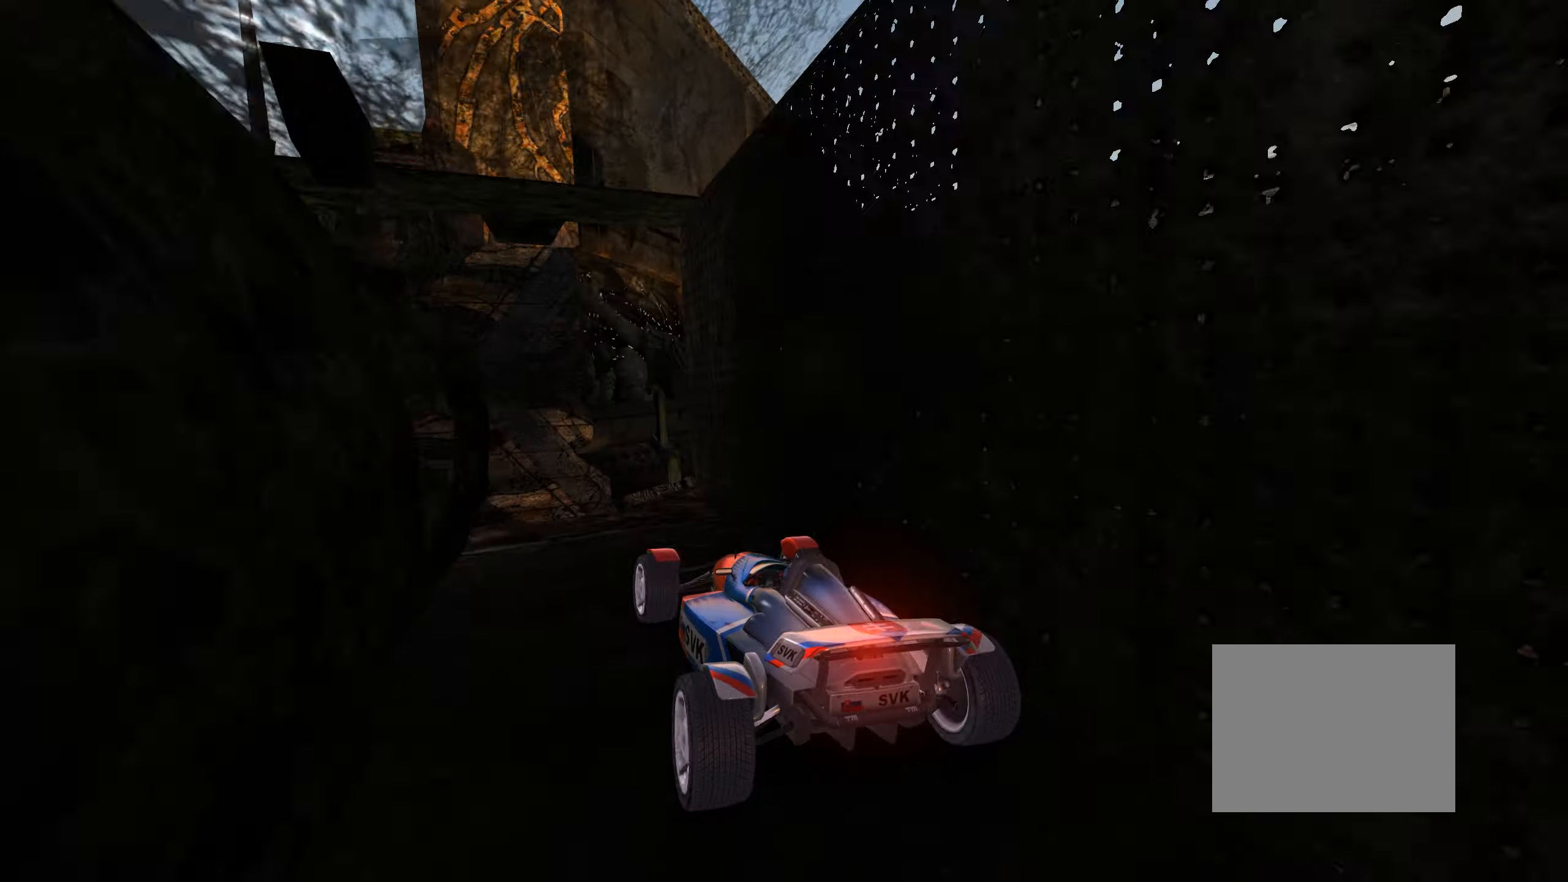
{"keys": ["right", "up"], "events": [[84, "up", "up"], [467, "up", "down"]]}
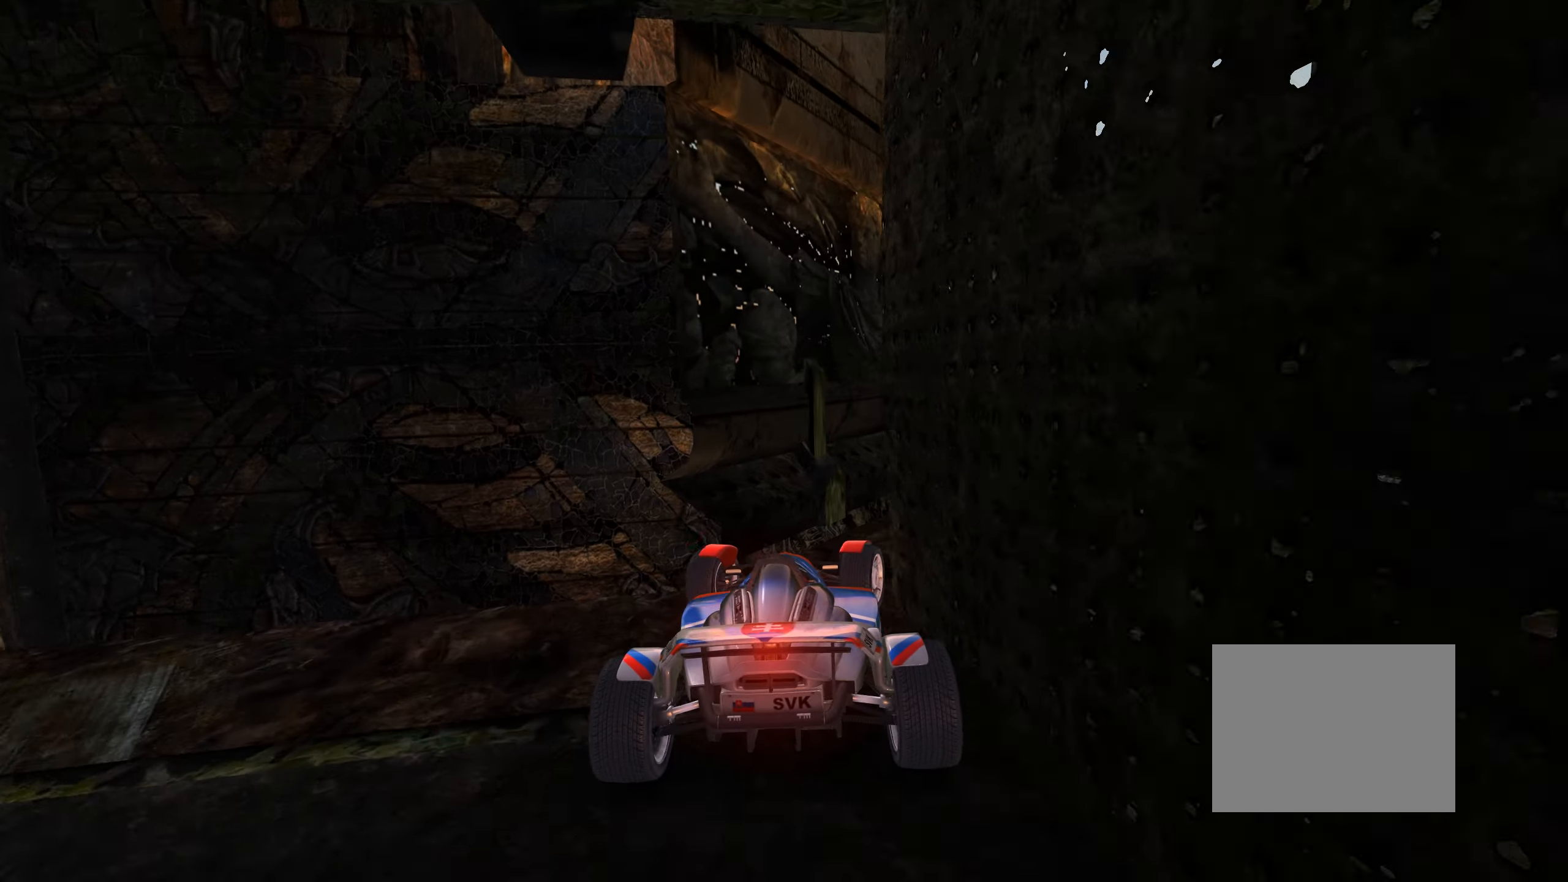
{"keys": ["right", "up"], "events": []}
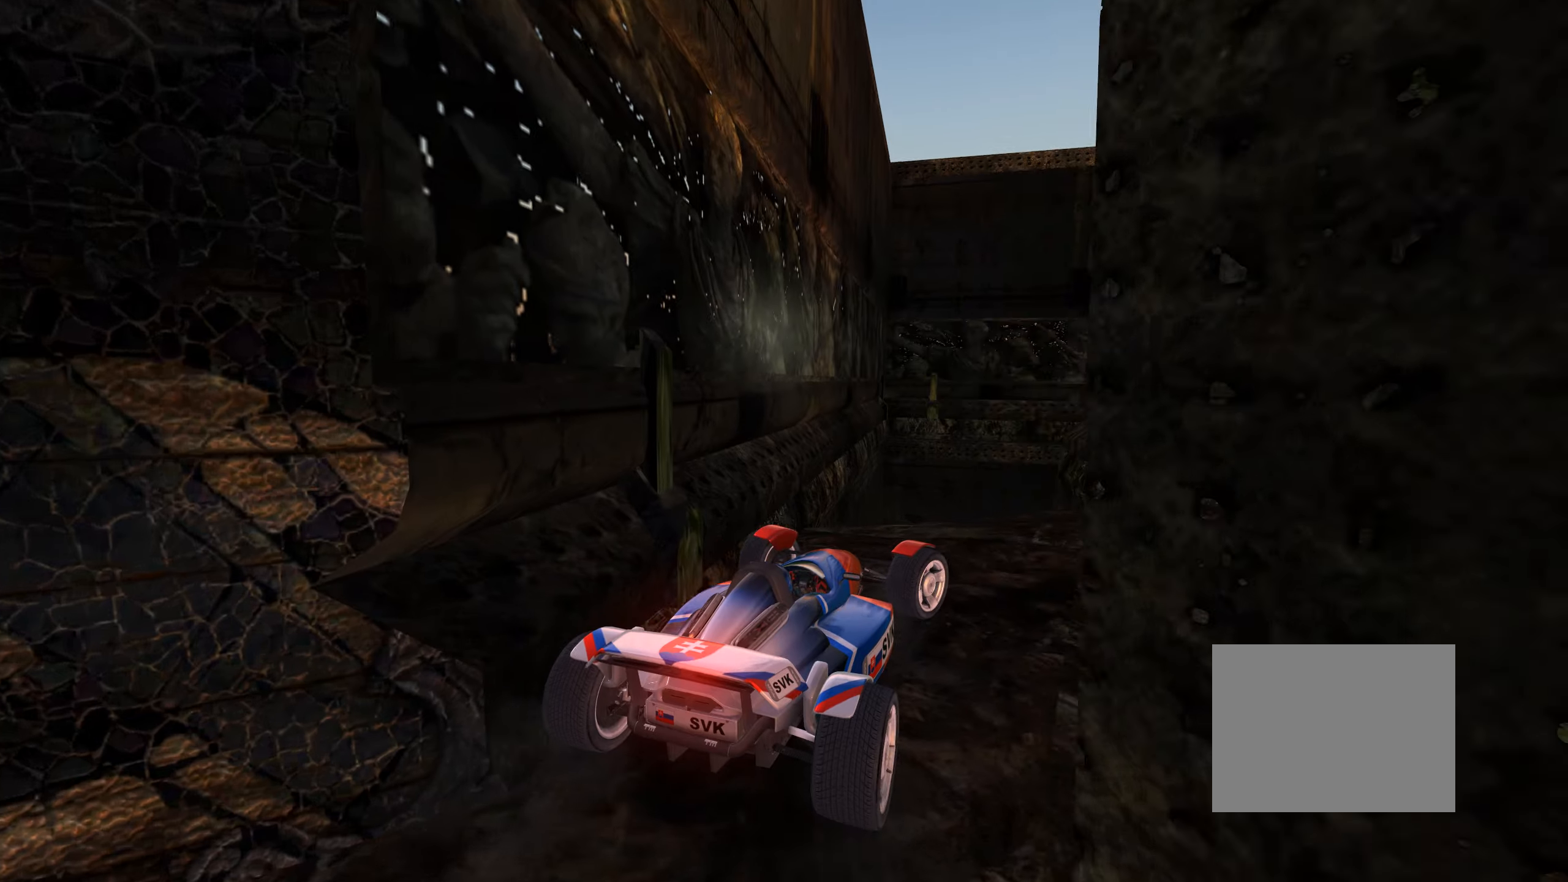
{"keys": ["down", "right", "up"], "events": [[166, "down", "down"]]}
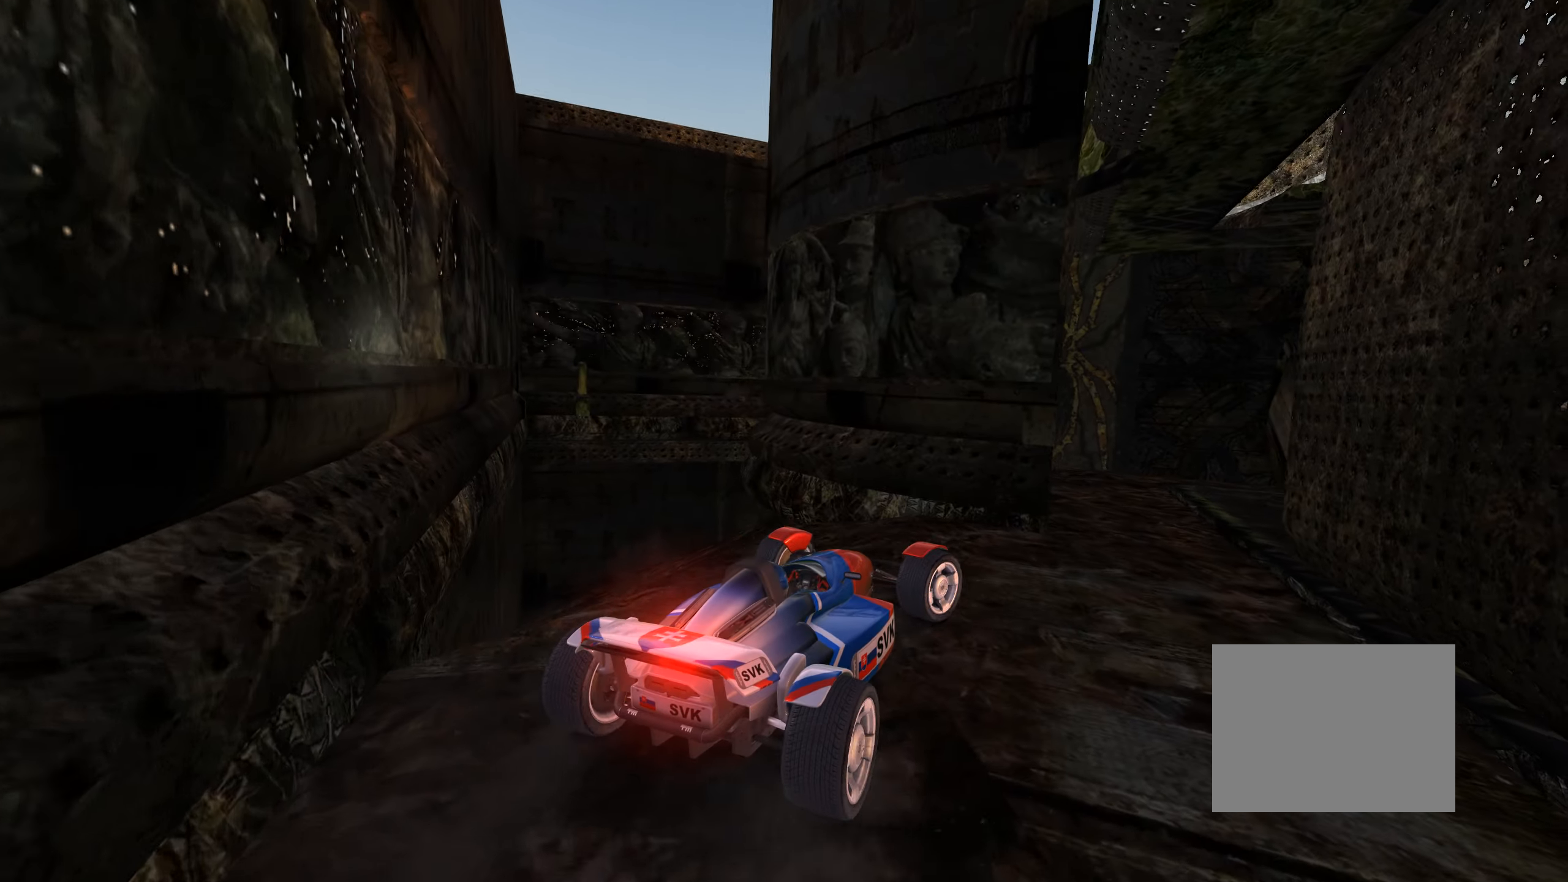
{"keys": ["right", "up"], "events": [[166, "down", "up"]]}